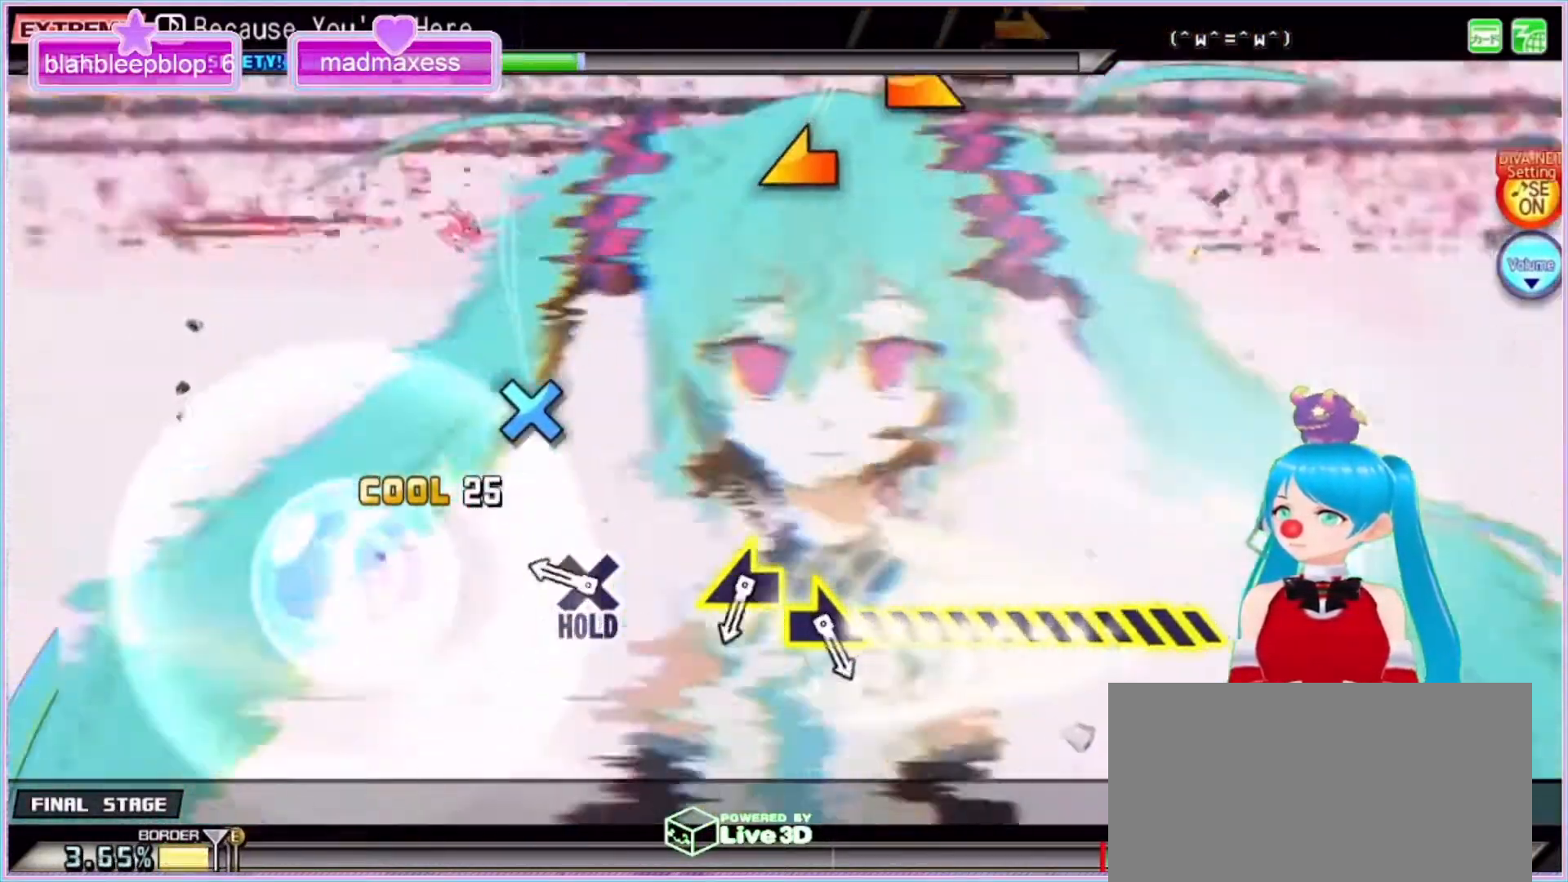
Gameplay with a controller (PlayStation layout); each line is a JSON object with the inputs held at the frame after it. "events" lists button and stick changes between this image and that frame as [ms after this image, input, new state], when the widget could be followed in between. Not read: L3 R3.
{"buttons": ["L2"], "left_stick": "center", "right_stick": "center", "events": [[300, "DPAD_DOWN", "down"], [367, "L2", "down"], [433, "DPAD_DOWN", "up"], [433, "SQUARE", "up"]]}
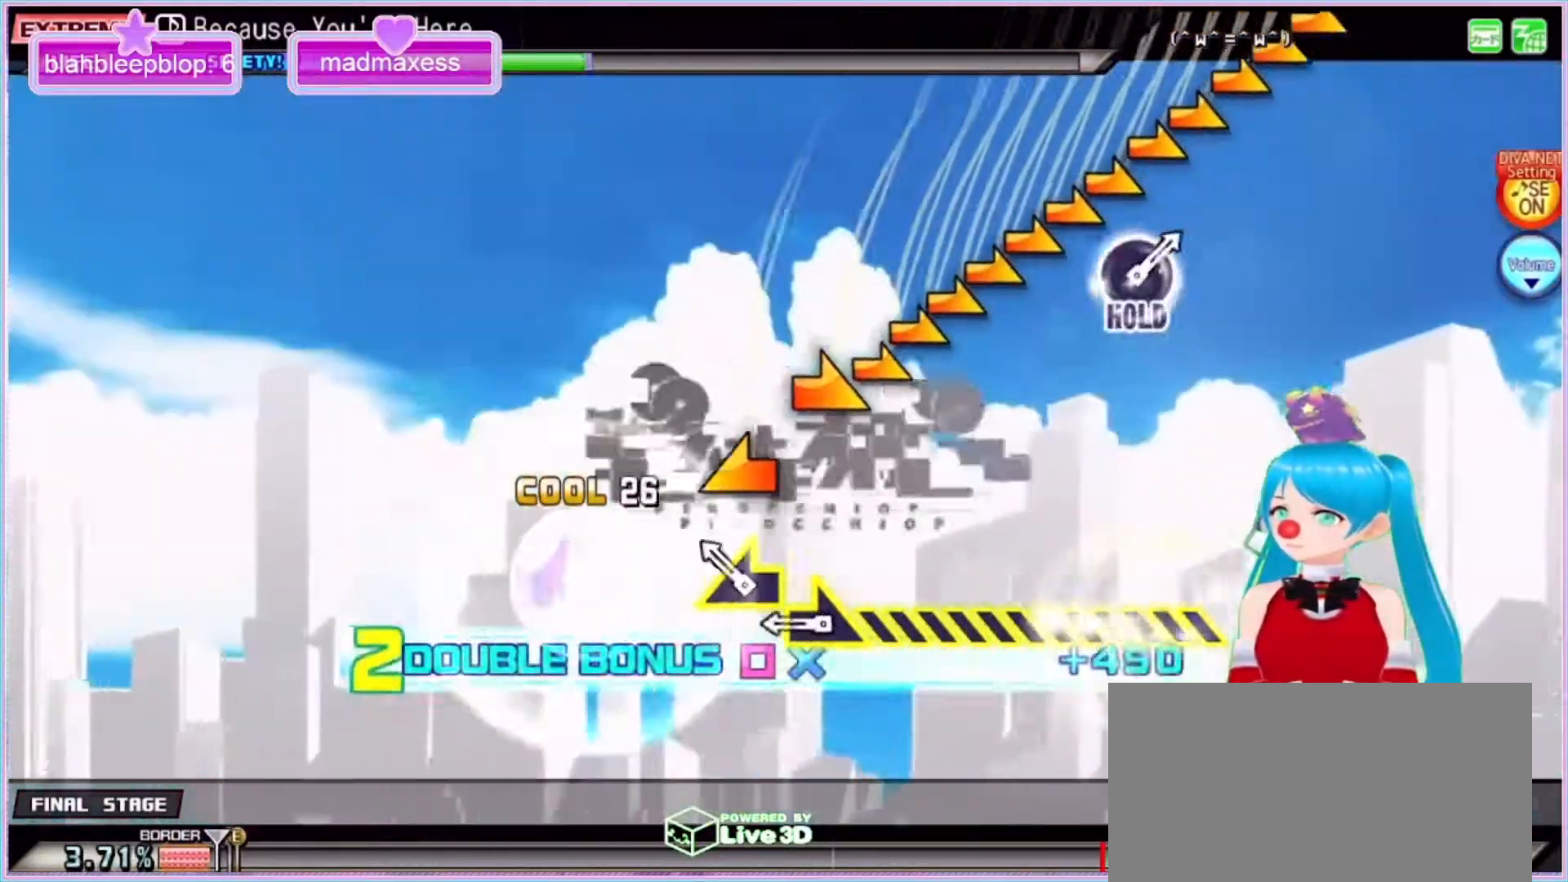
{"buttons": ["L2"], "left_stick": "right", "right_stick": "center", "events": [[100, "left_stick", "left"], [300, "left_stick", "right"]]}
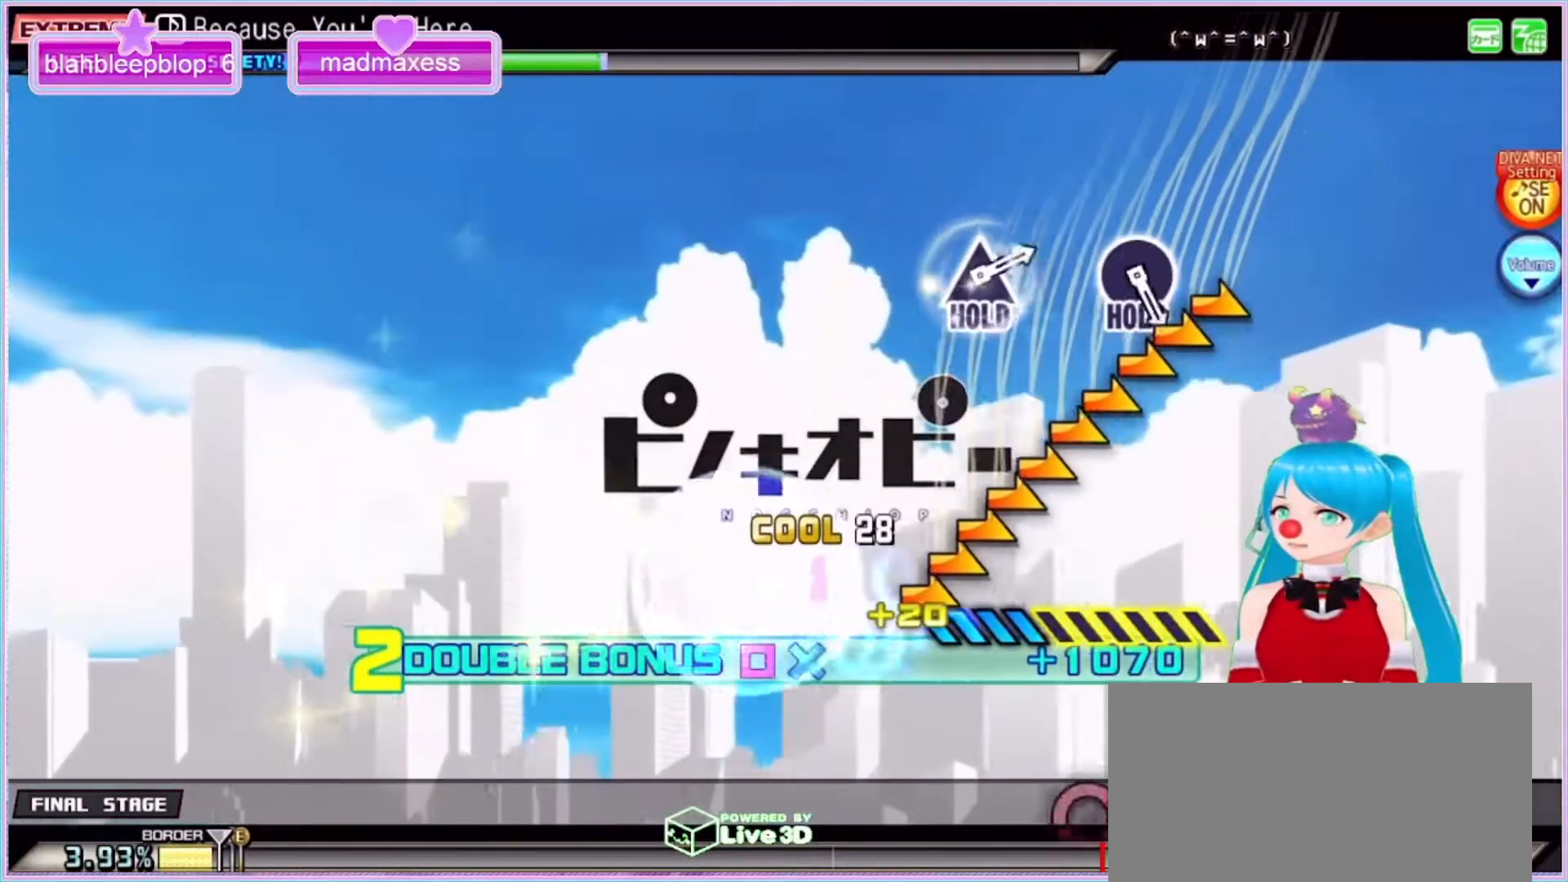
{"buttons": ["L2"], "left_stick": "right", "right_stick": "center", "events": []}
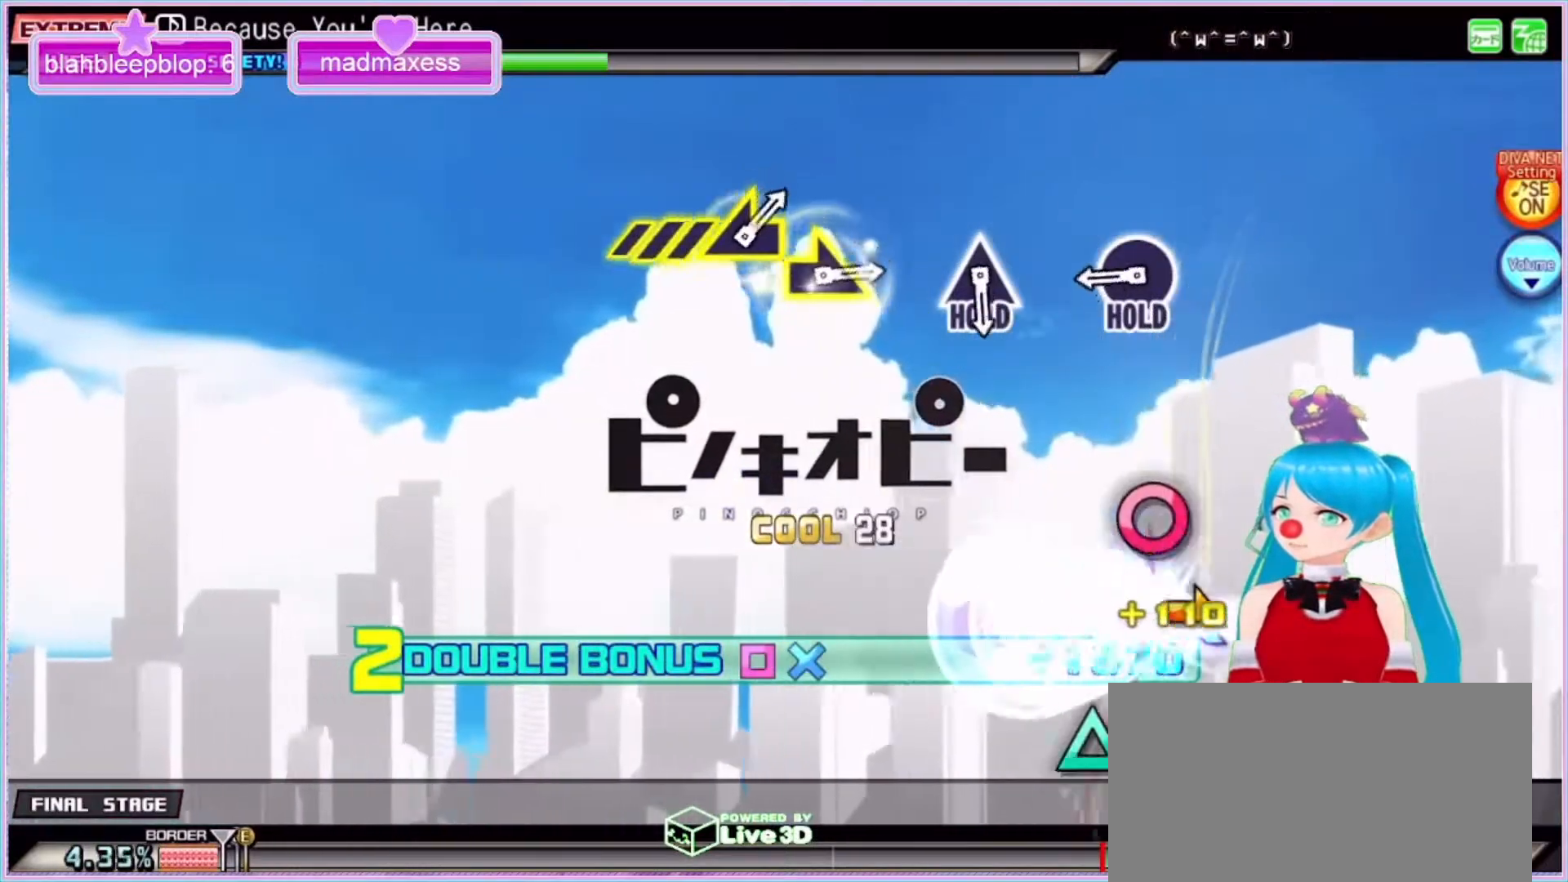
{"buttons": ["CIRCLE", "L2", "R2"], "left_stick": "center", "right_stick": "center", "events": [[33, "left_stick", "center"], [367, "CIRCLE", "down"], [467, "R2", "down"]]}
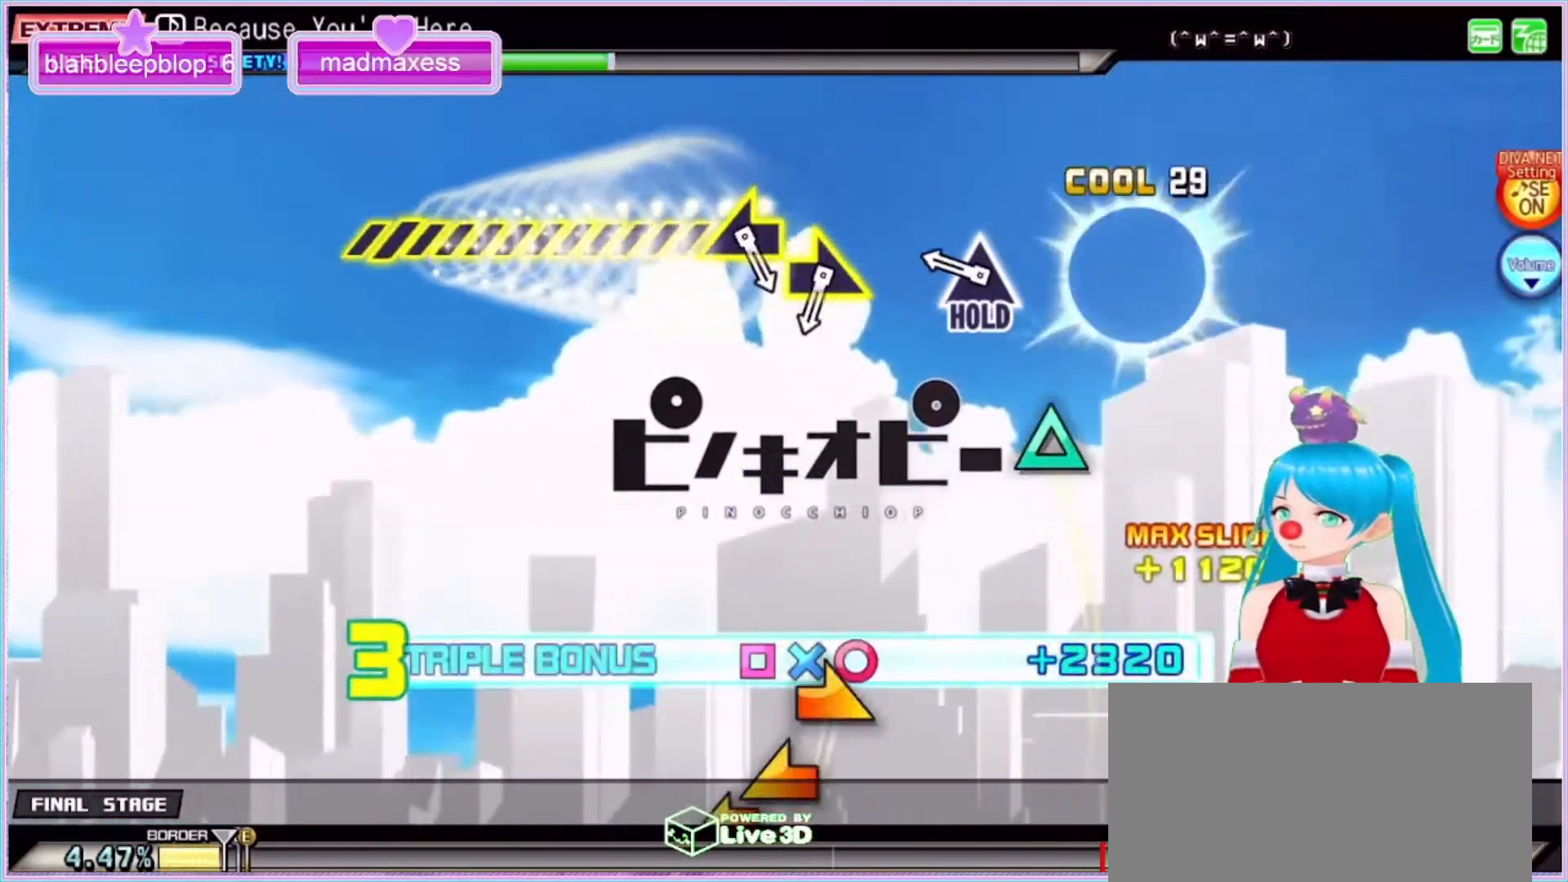
{"buttons": ["TRIANGLE", "R2"], "left_stick": "center", "right_stick": "center", "events": [[67, "CIRCLE", "up"], [100, "L2", "up"], [233, "TRIANGLE", "down"]]}
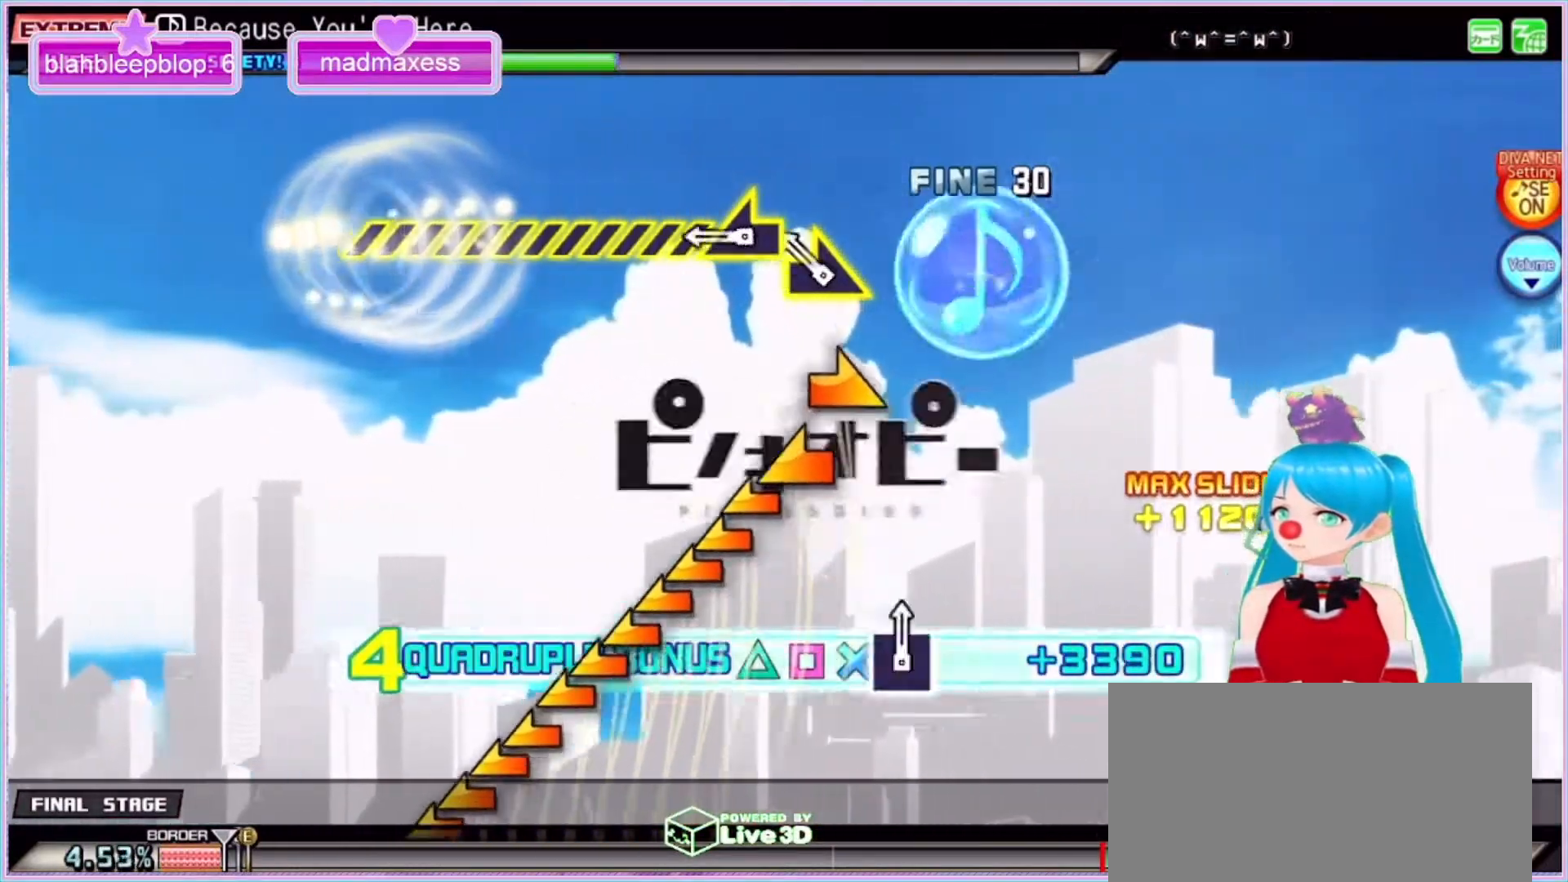
{"buttons": ["TRIANGLE", "R2"], "left_stick": "left", "right_stick": "center", "events": [[133, "left_stick", "right"], [333, "left_stick", "left"]]}
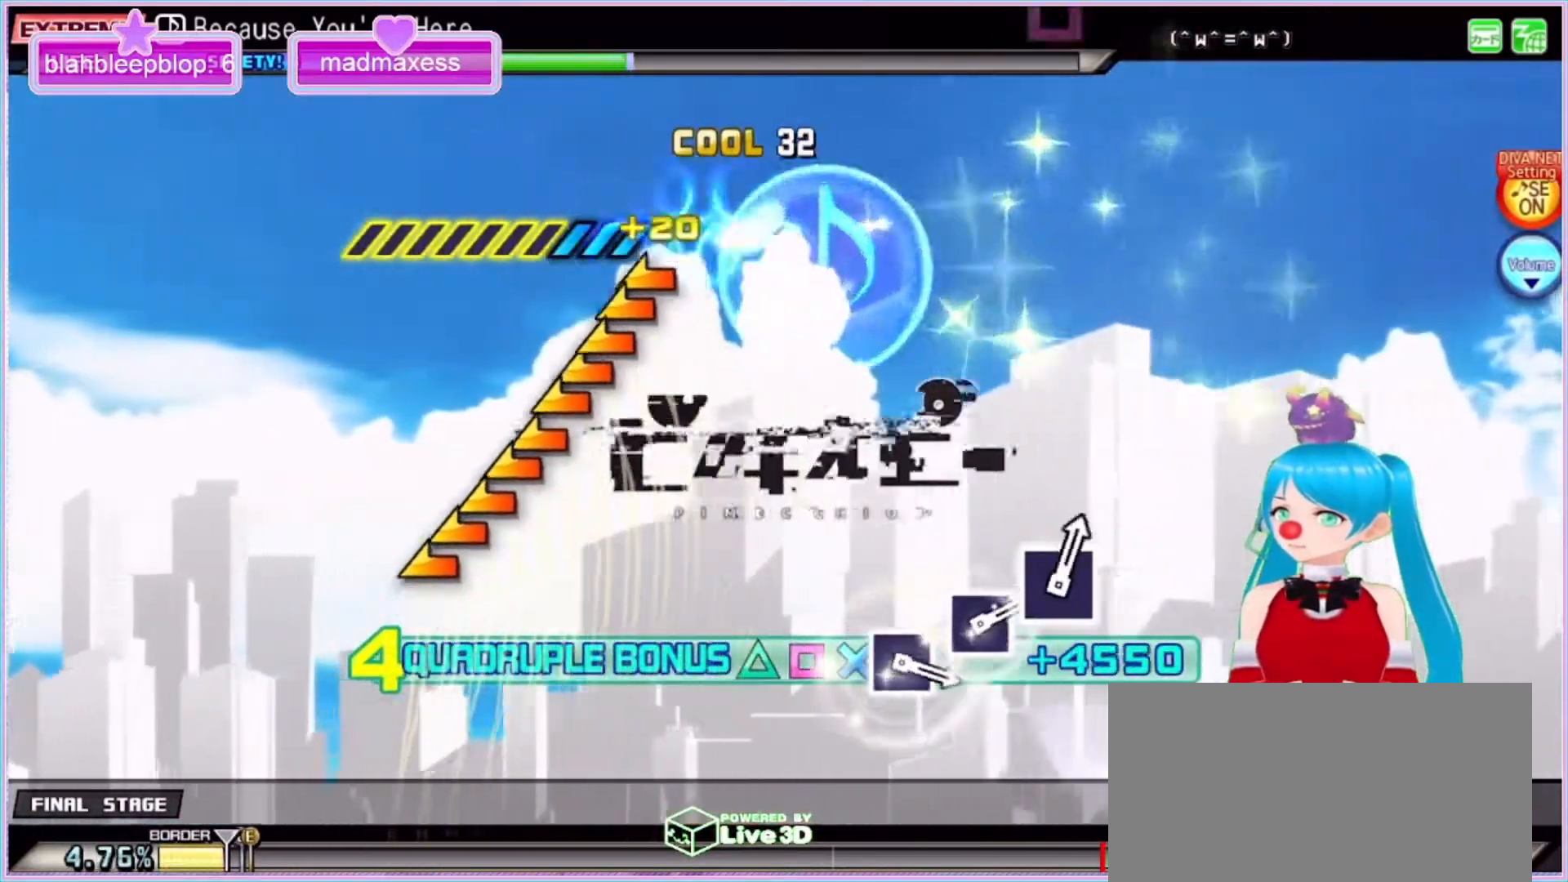
{"buttons": ["TRIANGLE", "R2"], "left_stick": "left", "right_stick": "center", "events": []}
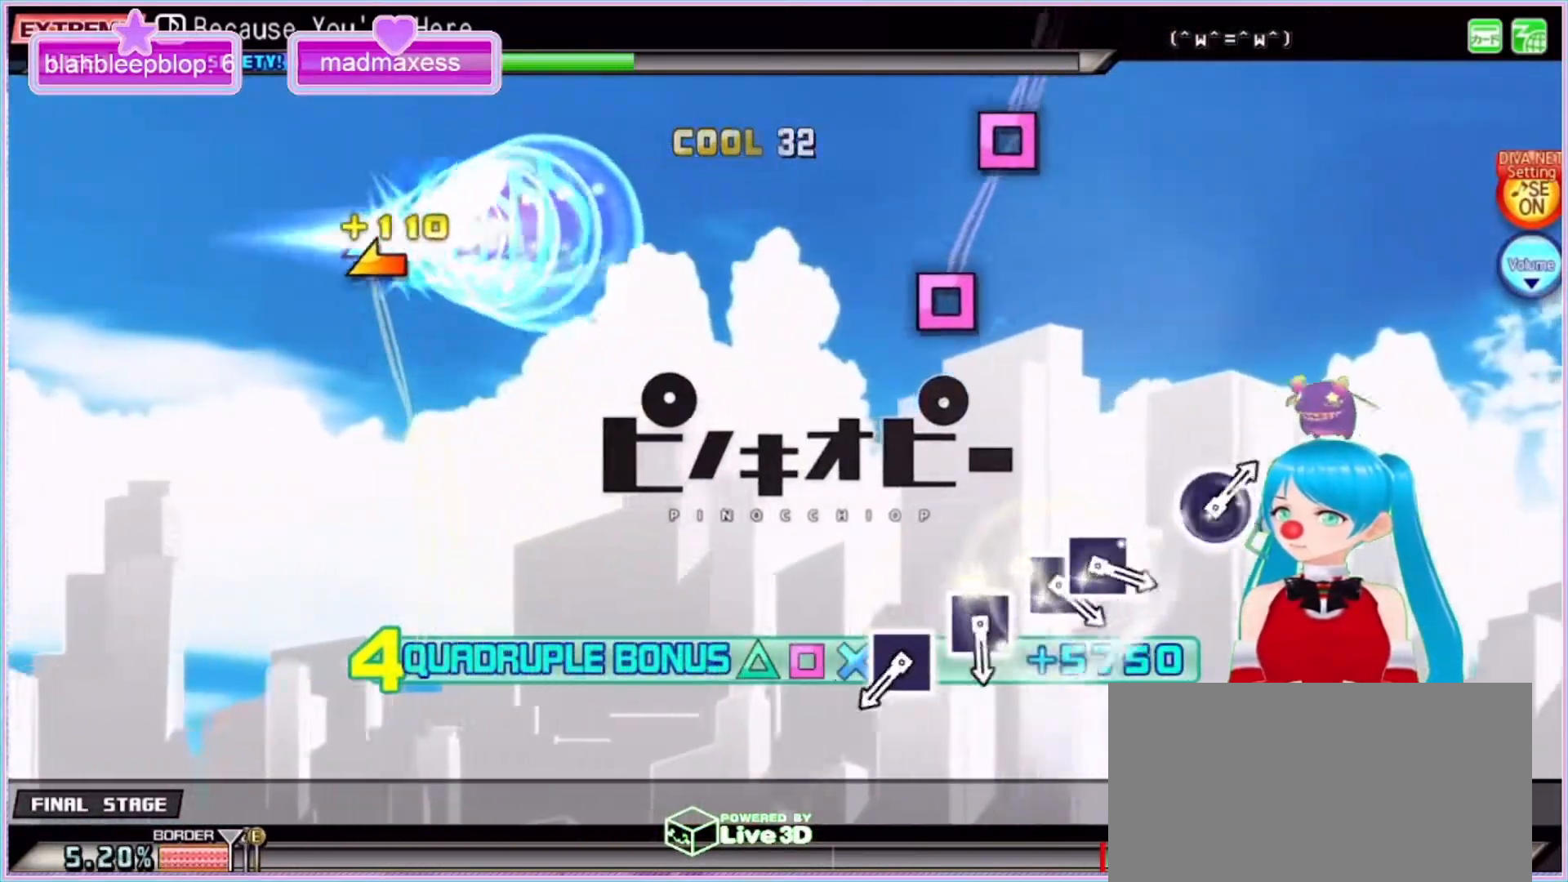
{"buttons": [], "left_stick": "center", "right_stick": "center", "events": [[133, "R2", "up"], [133, "TRIANGLE", "up"], [167, "left_stick", "center"]]}
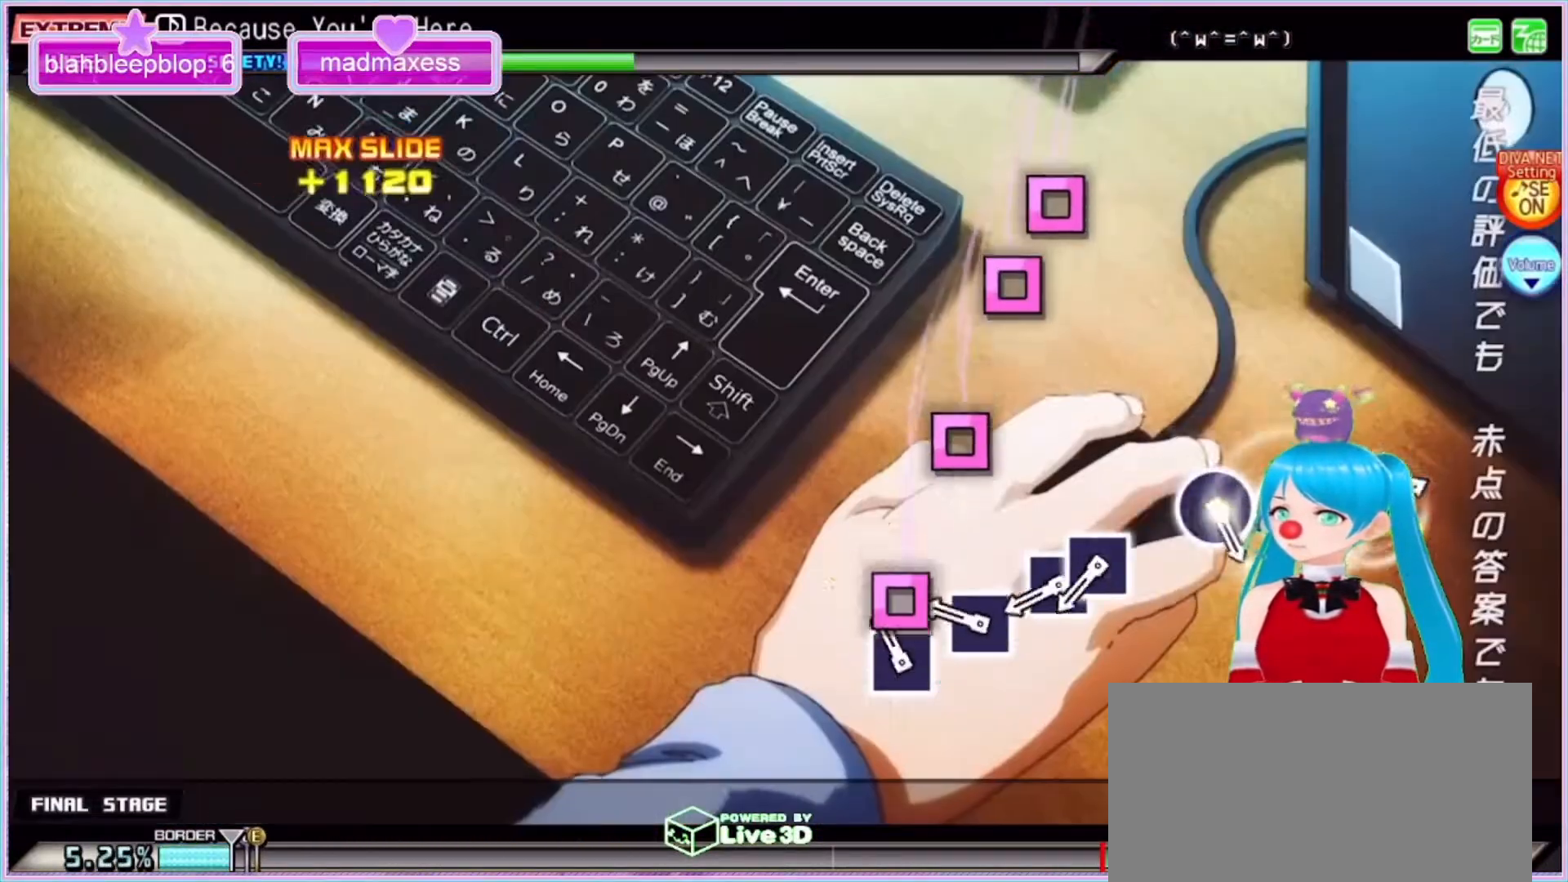
{"buttons": [], "left_stick": "center", "right_stick": "center", "events": [[67, "SQUARE", "down"], [167, "SQUARE", "up"], [300, "SQUARE", "down"], [433, "SQUARE", "up"]]}
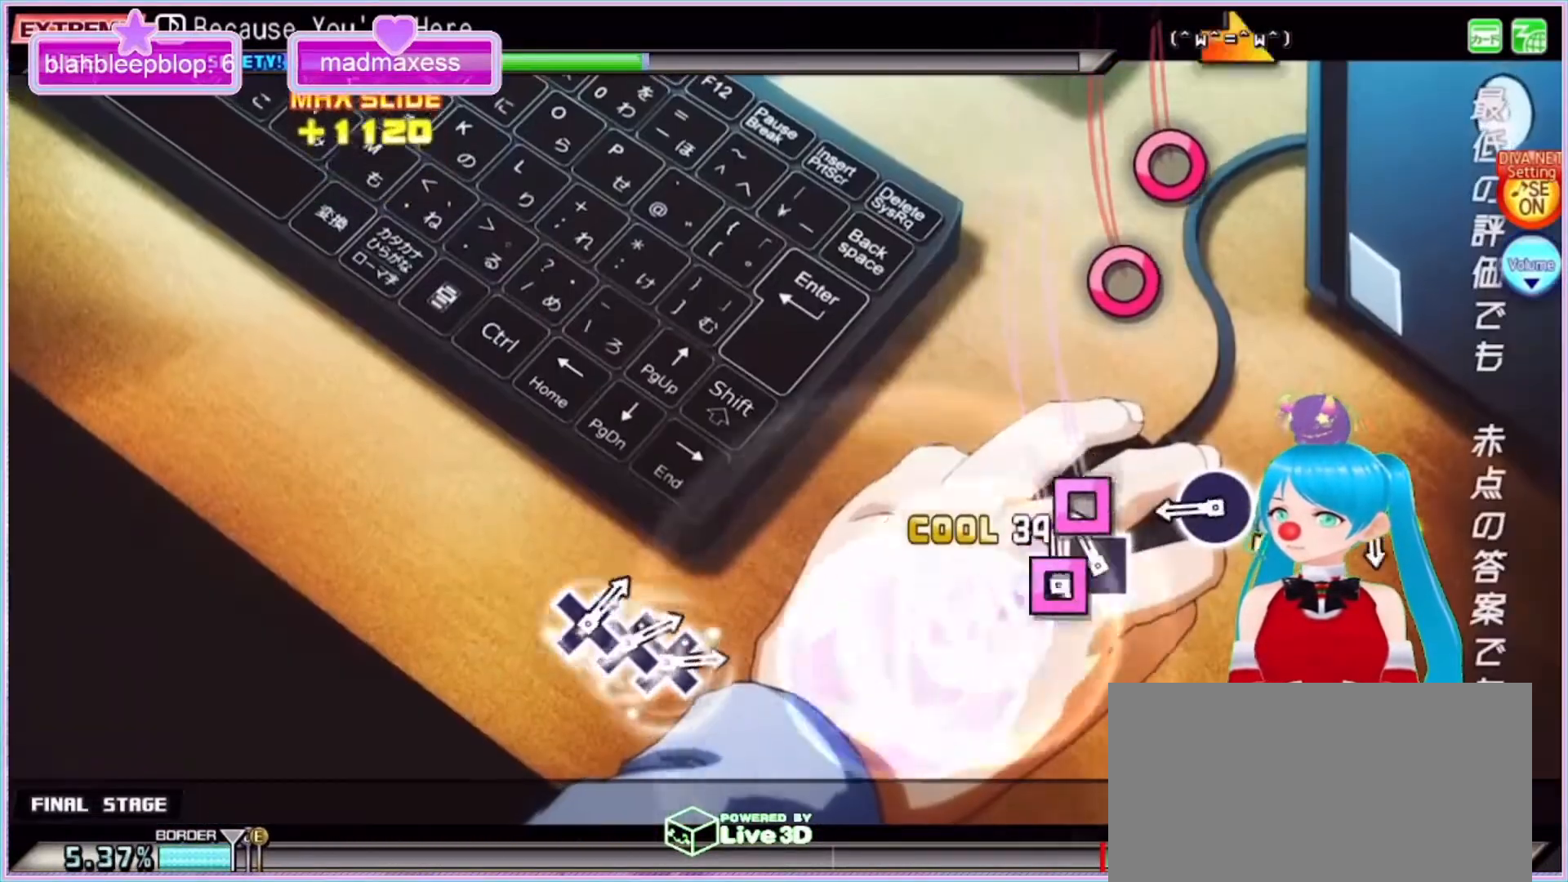
{"buttons": [], "left_stick": "center", "right_stick": "center", "events": [[33, "SQUARE", "down"], [133, "DPAD_LEFT", "down"], [133, "SQUARE", "up"], [233, "DPAD_LEFT", "up"], [433, "CIRCLE", "down"], [500, "CIRCLE", "up"]]}
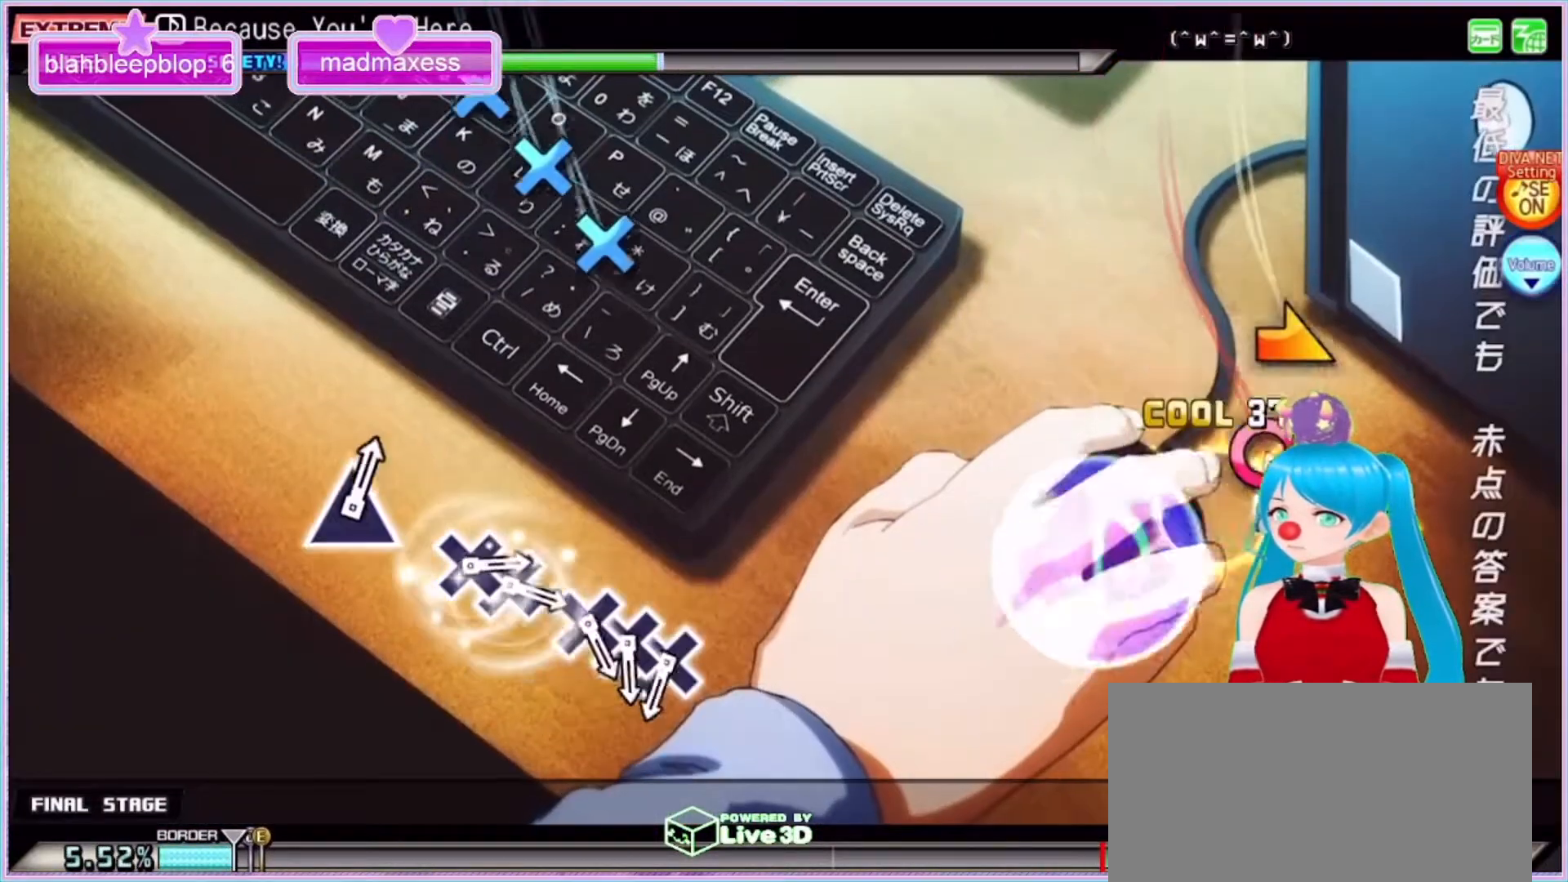
{"buttons": [], "left_stick": "center", "right_stick": "center", "events": [[100, "CIRCLE", "down"], [167, "CIRCLE", "up"], [300, "left_stick", "right"], [400, "left_stick", "center"]]}
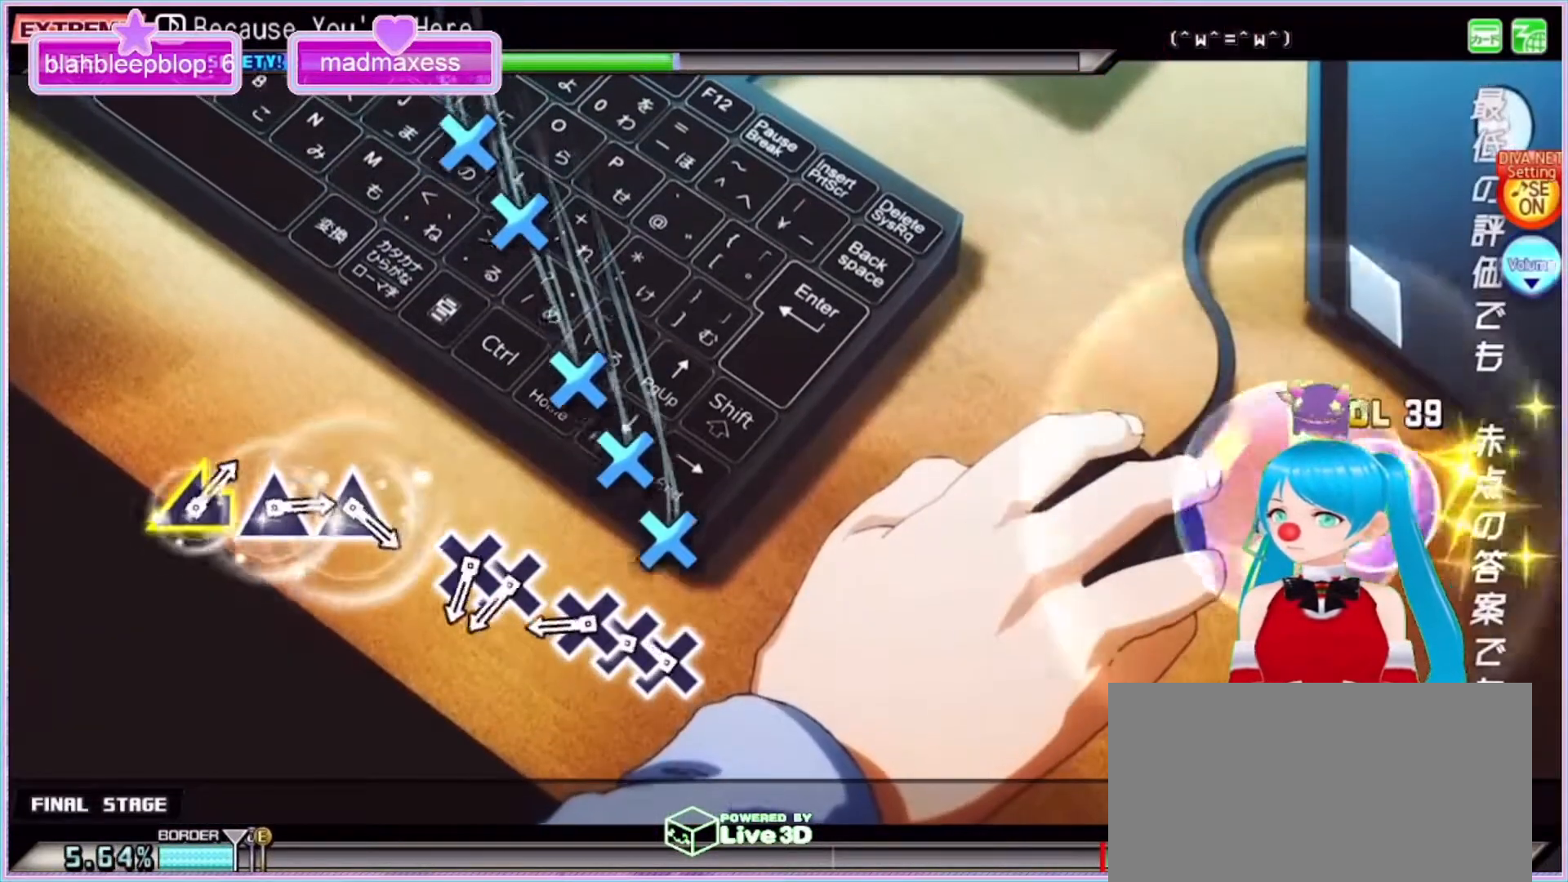
{"buttons": [], "left_stick": "center", "right_stick": "center", "events": [[200, "CROSS", "down"], [300, "CROSS", "up"], [300, "DPAD_DOWN", "down"], [400, "CROSS", "down"], [400, "DPAD_DOWN", "up"], [467, "CROSS", "up"]]}
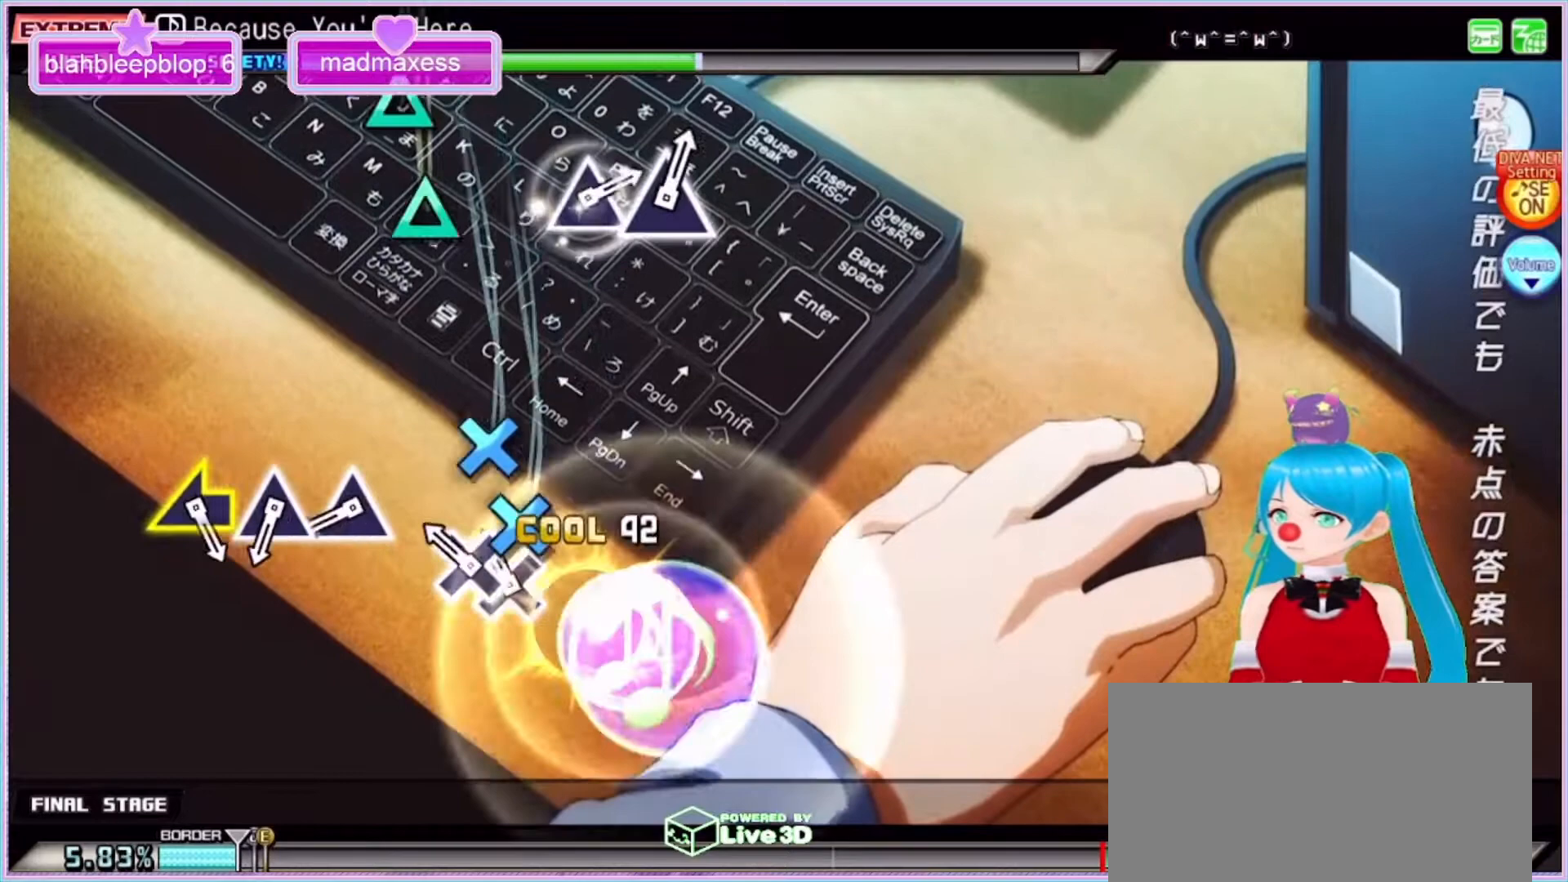
{"buttons": ["TRIANGLE"], "left_stick": "center", "right_stick": "center", "events": [[100, "CROSS", "down"], [167, "DPAD_DOWN", "down"], [200, "CROSS", "up"], [300, "DPAD_DOWN", "up"], [467, "TRIANGLE", "down"]]}
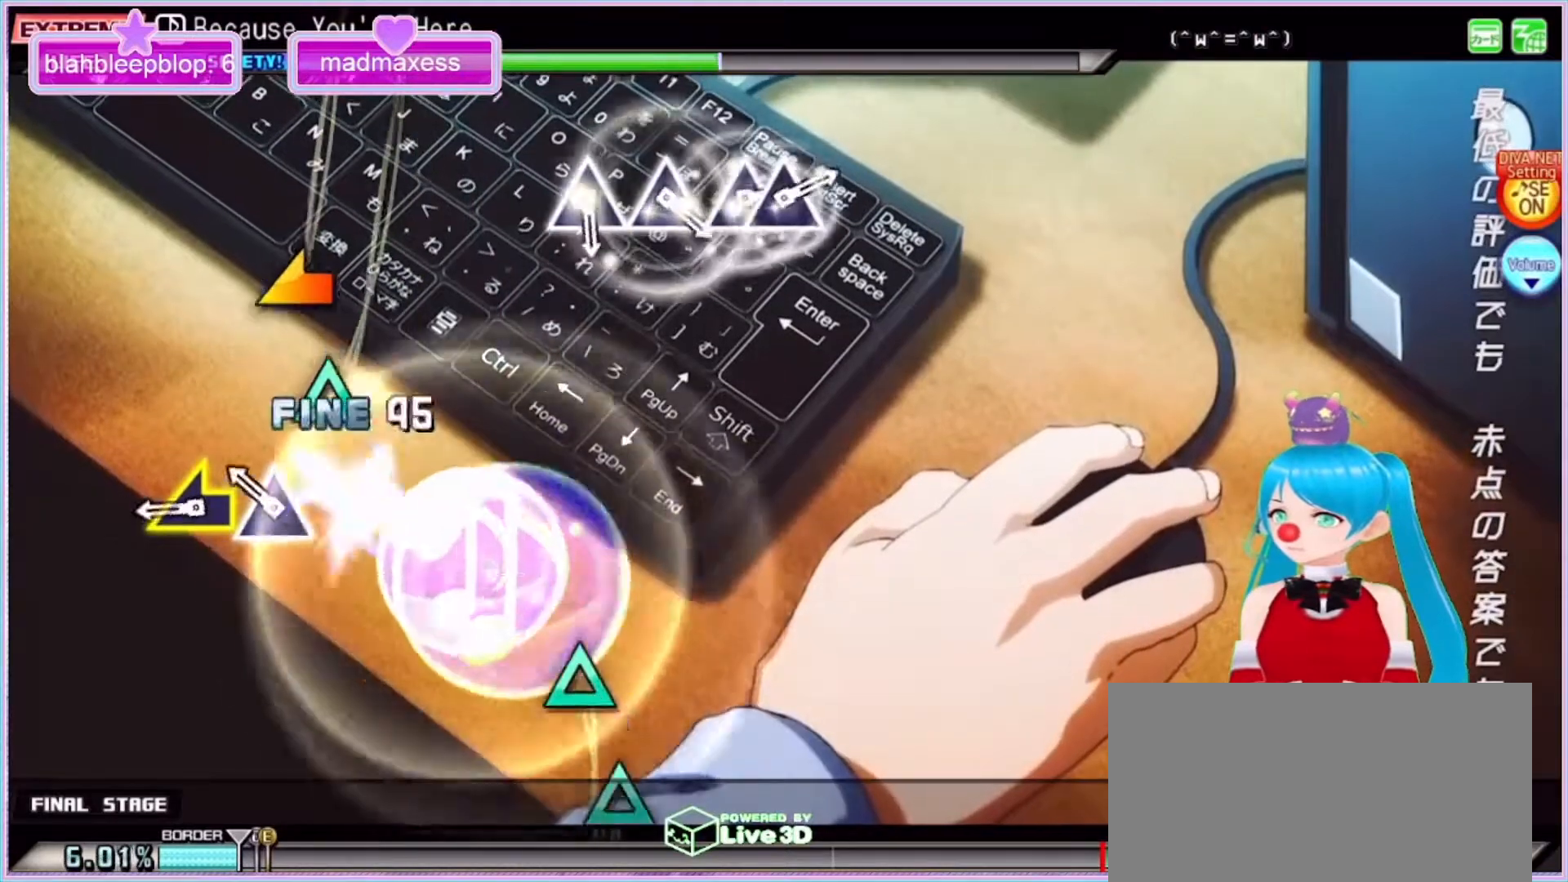
{"buttons": [], "left_stick": "left", "right_stick": "center", "events": [[33, "TRIANGLE", "up"], [167, "TRIANGLE", "down"], [300, "TRIANGLE", "up"], [333, "left_stick", "left"]]}
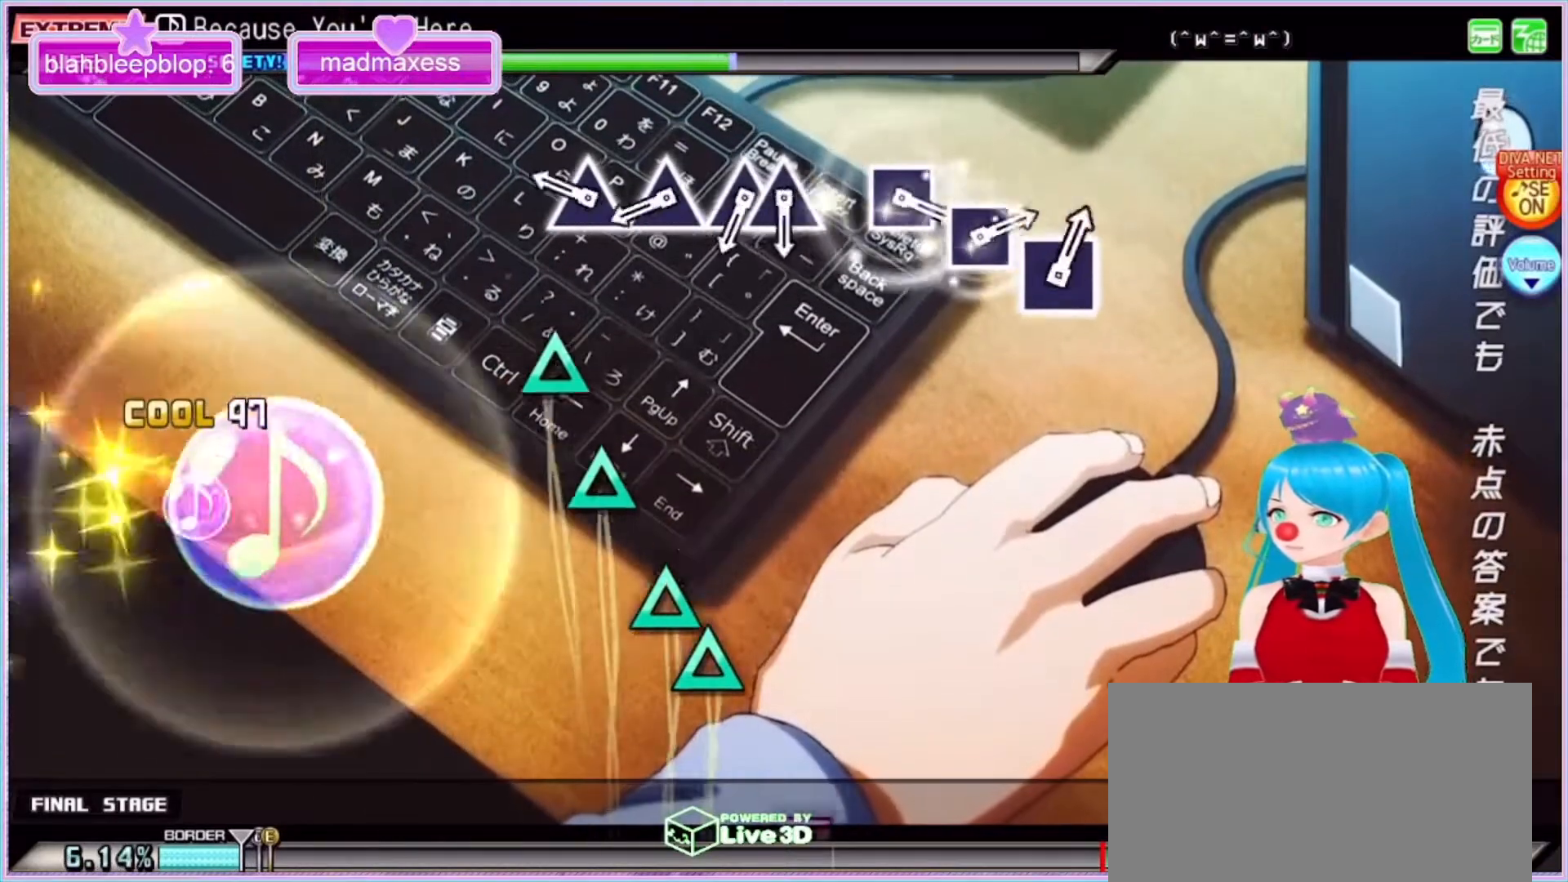
{"buttons": ["TRIANGLE"], "left_stick": "center", "right_stick": "center", "events": [[67, "left_stick", "center"], [300, "TRIANGLE", "down"], [400, "TRIANGLE", "up"], [500, "TRIANGLE", "down"]]}
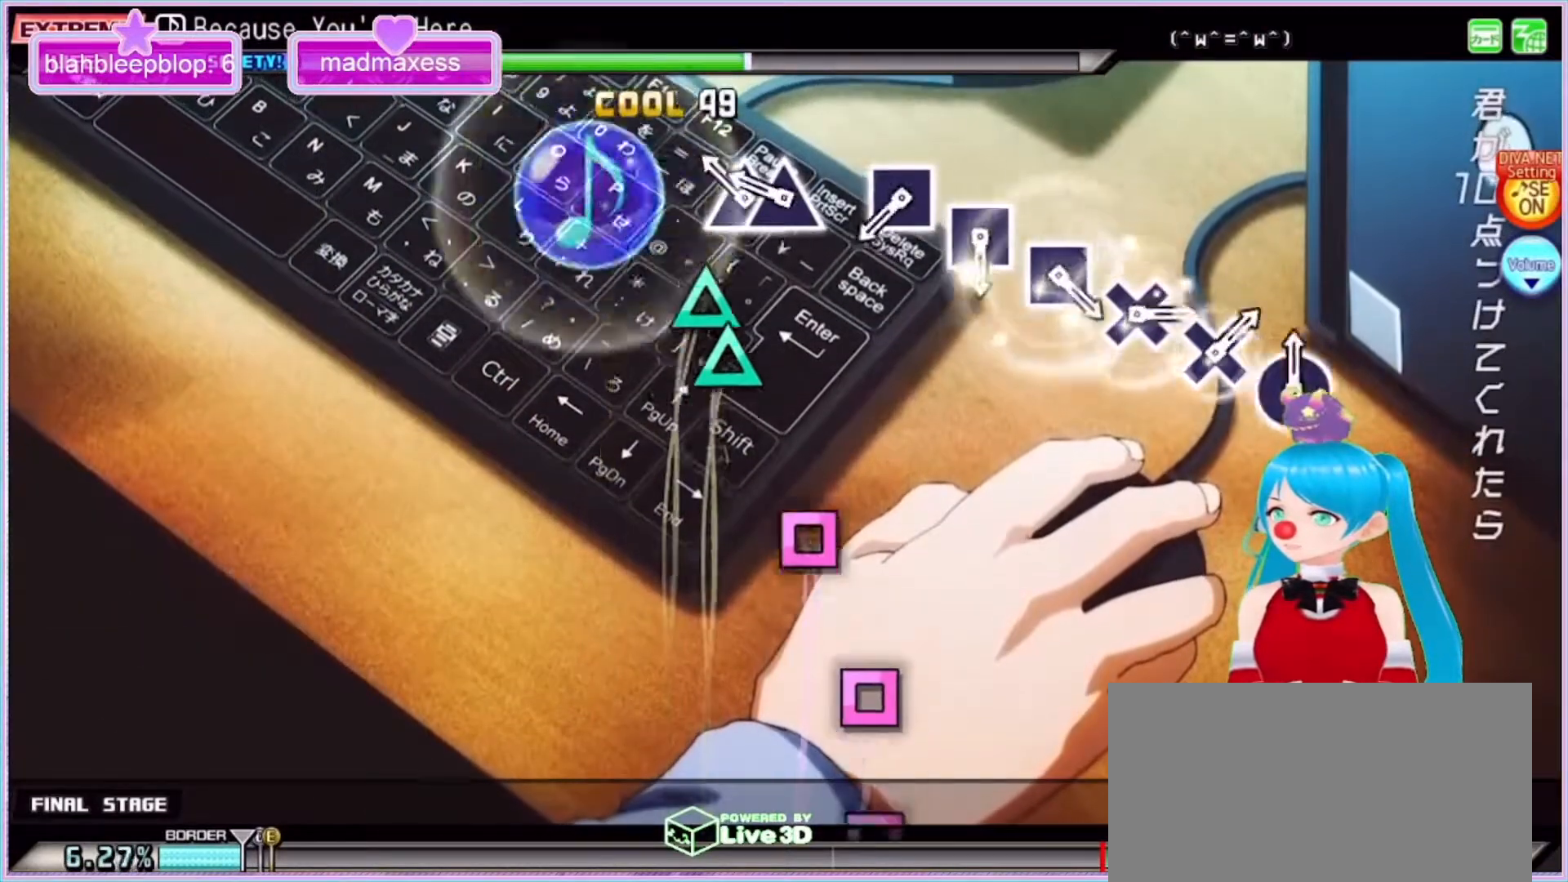
{"buttons": [], "left_stick": "center", "right_stick": "center", "events": [[100, "TRIANGLE", "up"], [200, "TRIANGLE", "down"], [300, "DPAD_UP", "down"], [300, "TRIANGLE", "up"], [400, "DPAD_UP", "up"]]}
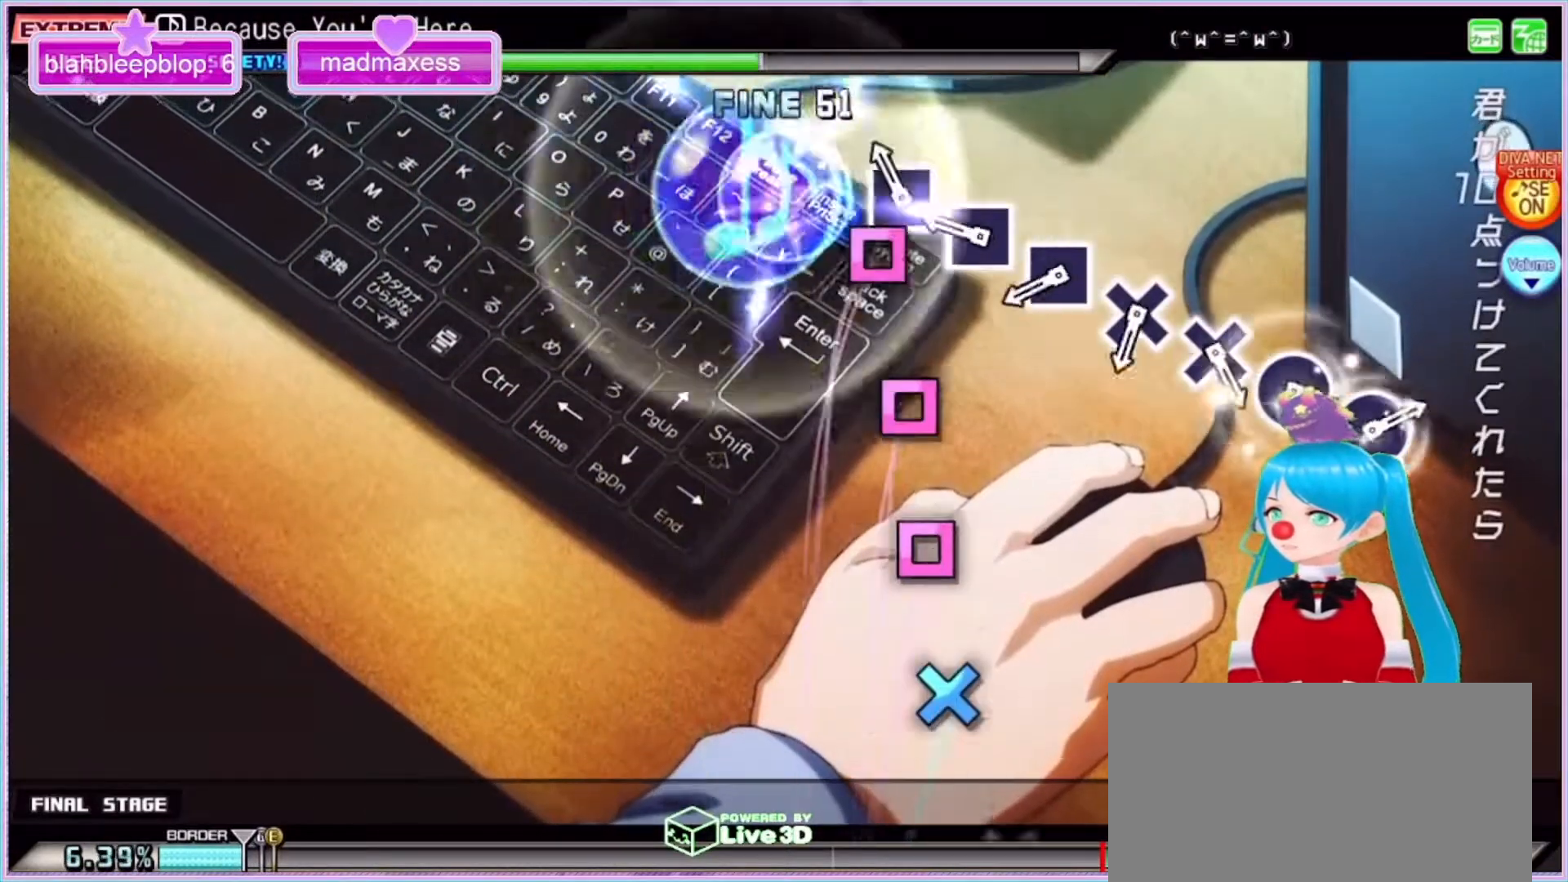
{"buttons": ["SQUARE"], "left_stick": "center", "right_stick": "center", "events": [[67, "SQUARE", "down"], [133, "SQUARE", "up"], [300, "SQUARE", "down"], [400, "SQUARE", "up"], [500, "SQUARE", "down"]]}
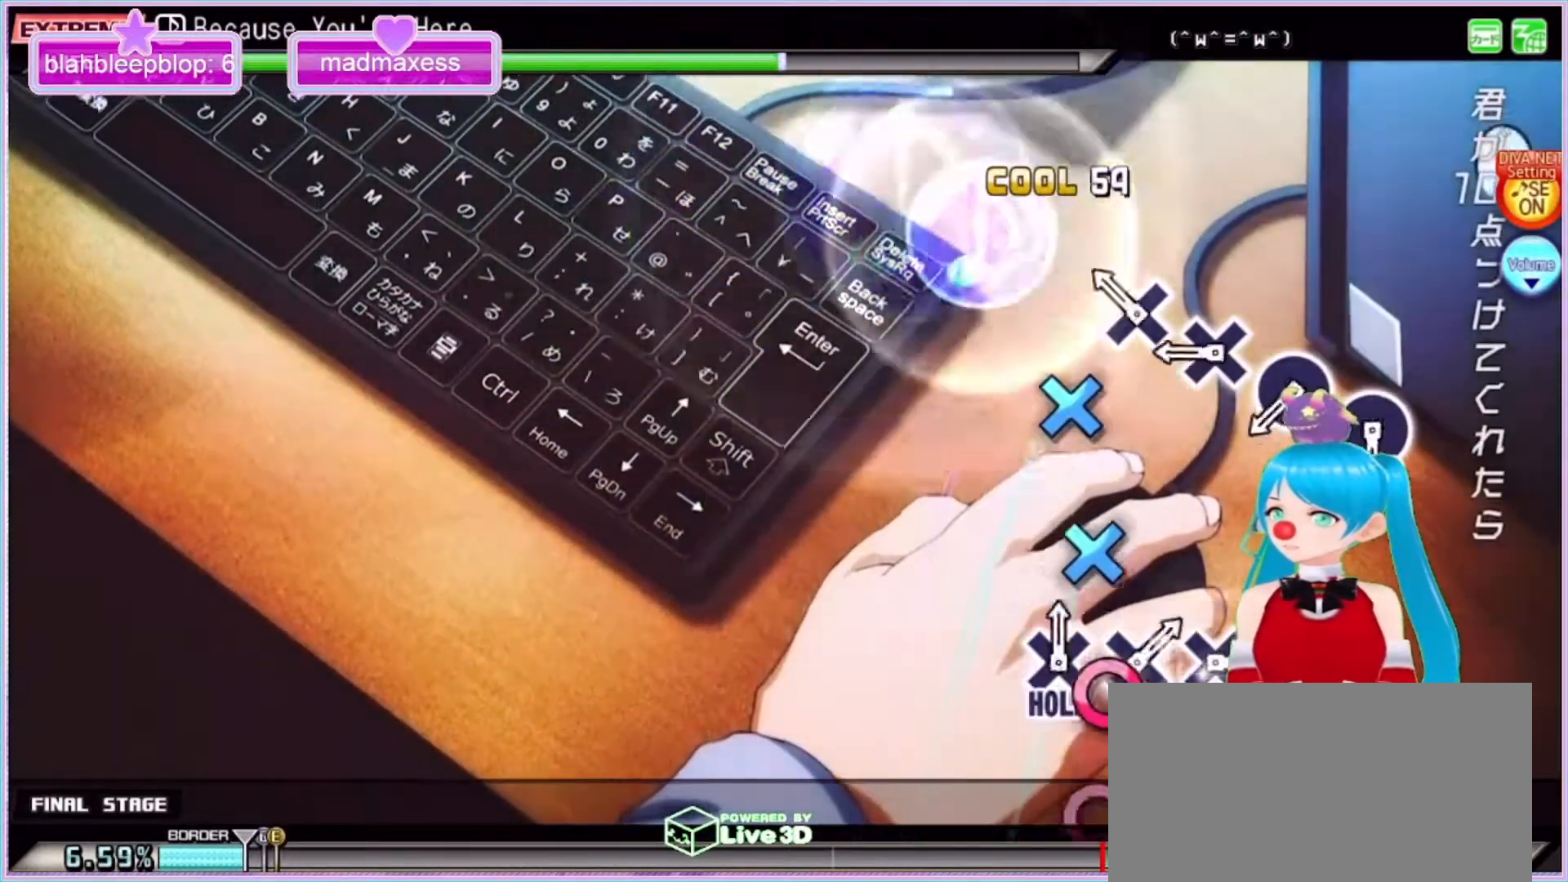
{"buttons": [], "left_stick": "center", "right_stick": "center", "events": [[67, "SQUARE", "up"], [200, "CROSS", "down"], [300, "CROSS", "up"], [433, "CROSS", "down"], [500, "CROSS", "up"]]}
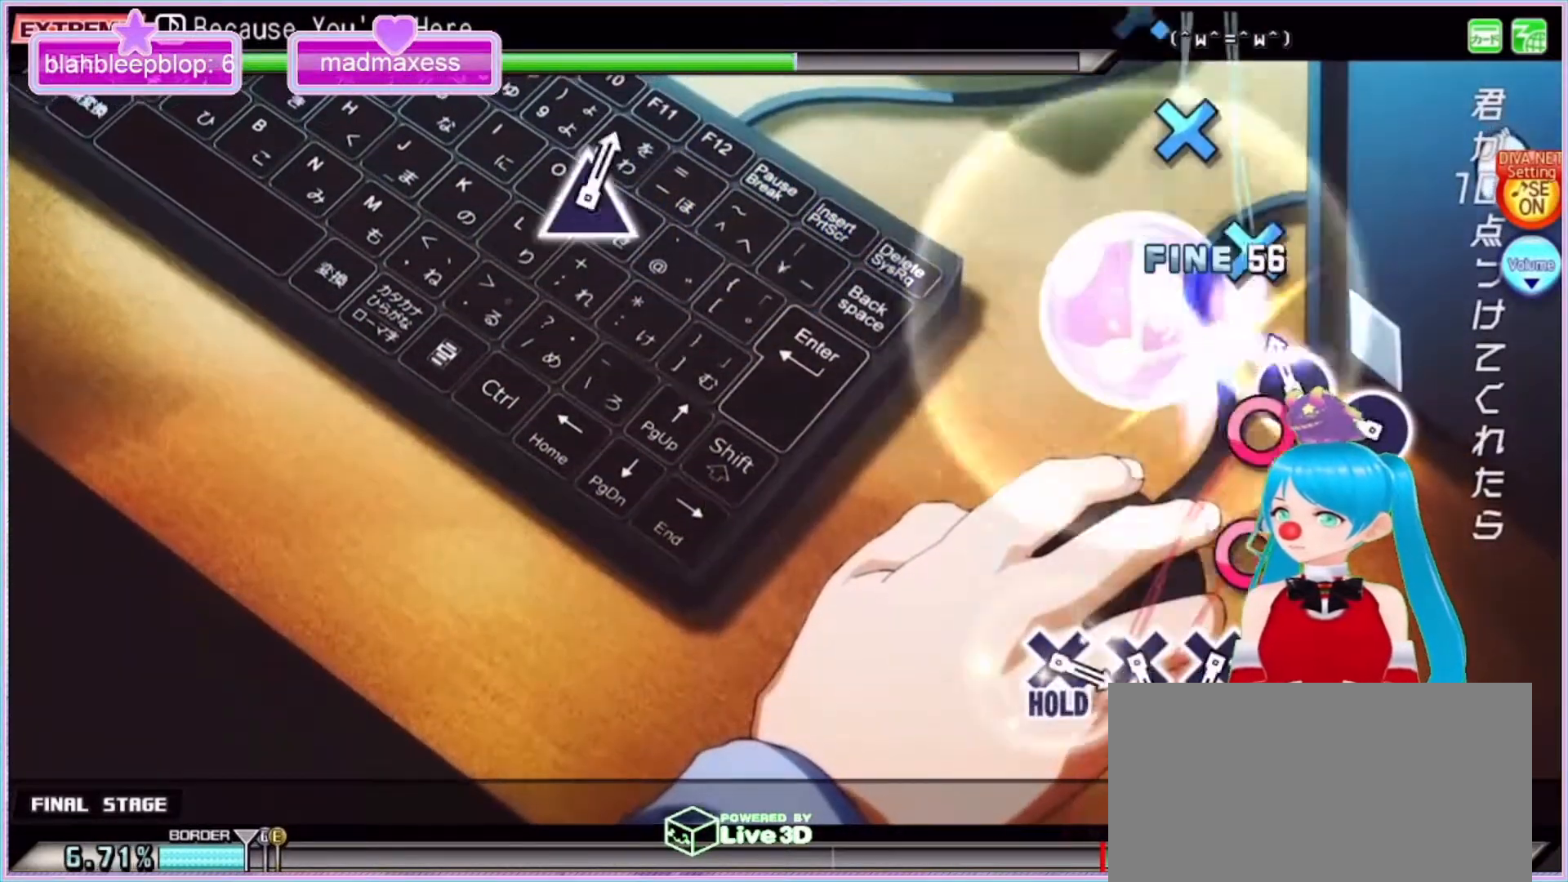
{"buttons": ["L2"], "left_stick": "center", "right_stick": "center", "events": [[133, "CIRCLE", "down"], [200, "CIRCLE", "up"], [333, "CIRCLE", "down"], [400, "L2", "down"], [467, "CIRCLE", "up"]]}
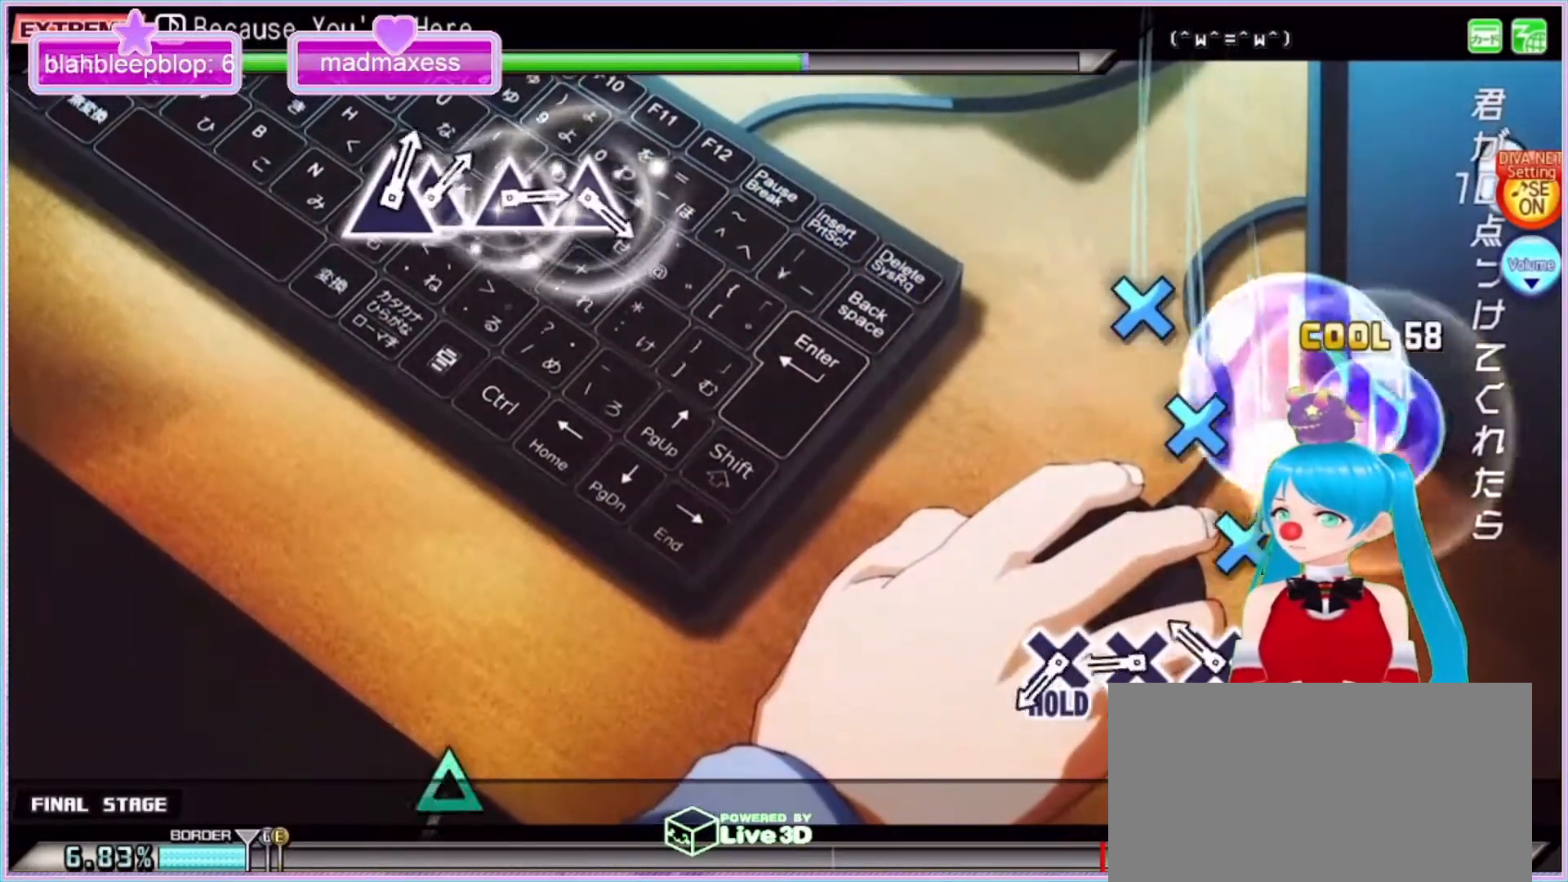
{"buttons": ["L2"], "left_stick": "center", "right_stick": "center", "events": [[167, "CROSS", "down"], [267, "CROSS", "up"], [367, "CROSS", "down"], [467, "CROSS", "up"]]}
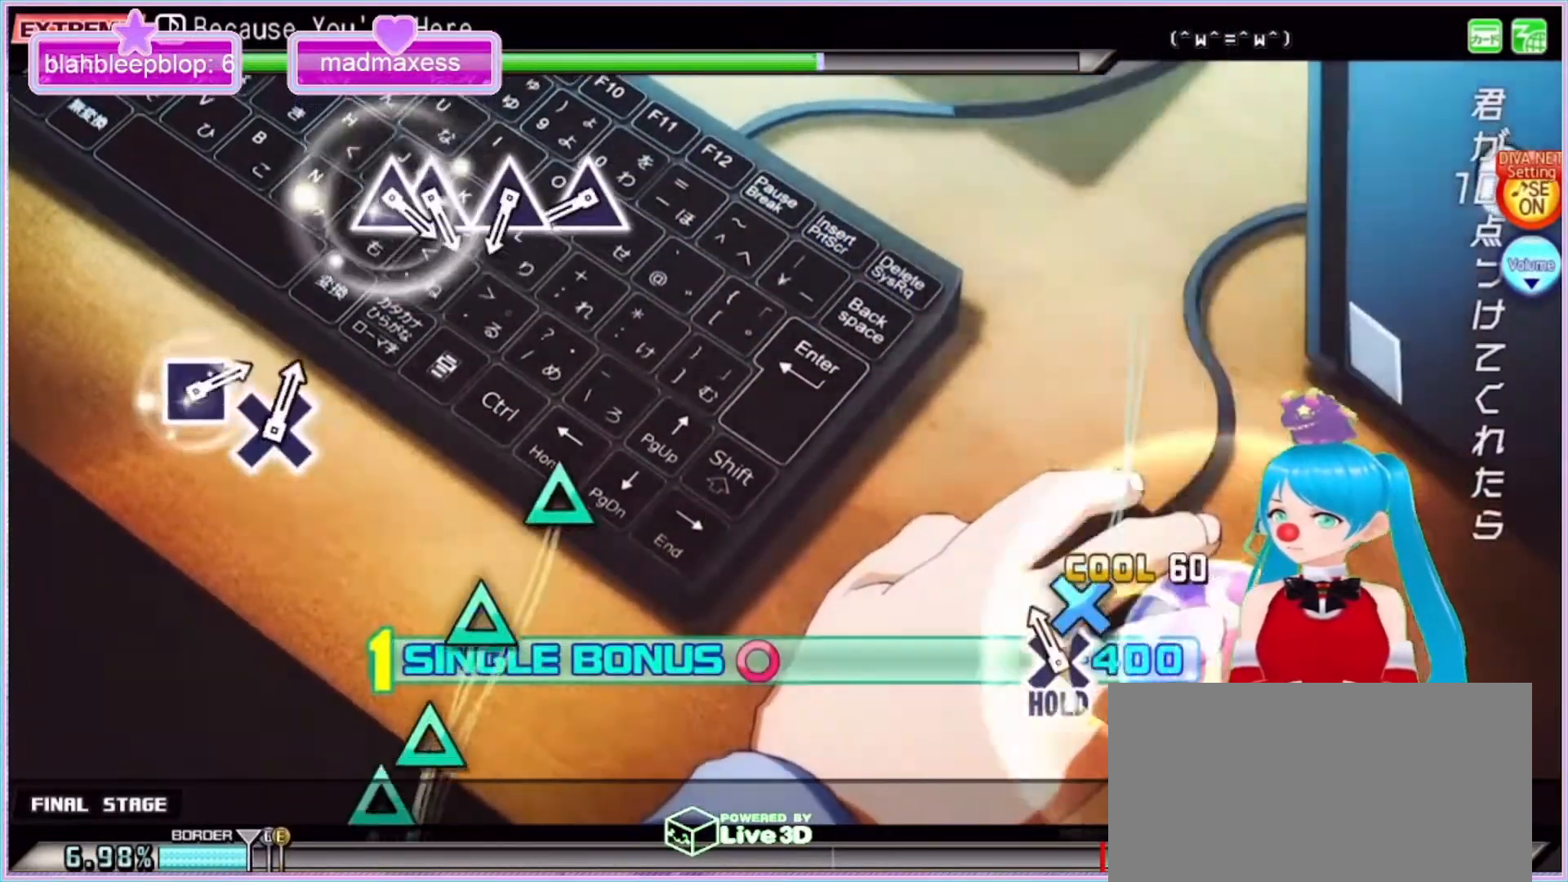
{"buttons": ["TRIANGLE", "R2"], "left_stick": "center", "right_stick": "center", "events": [[67, "CROSS", "down"], [167, "R2", "down"], [233, "CROSS", "up"], [233, "L2", "up"], [500, "TRIANGLE", "down"]]}
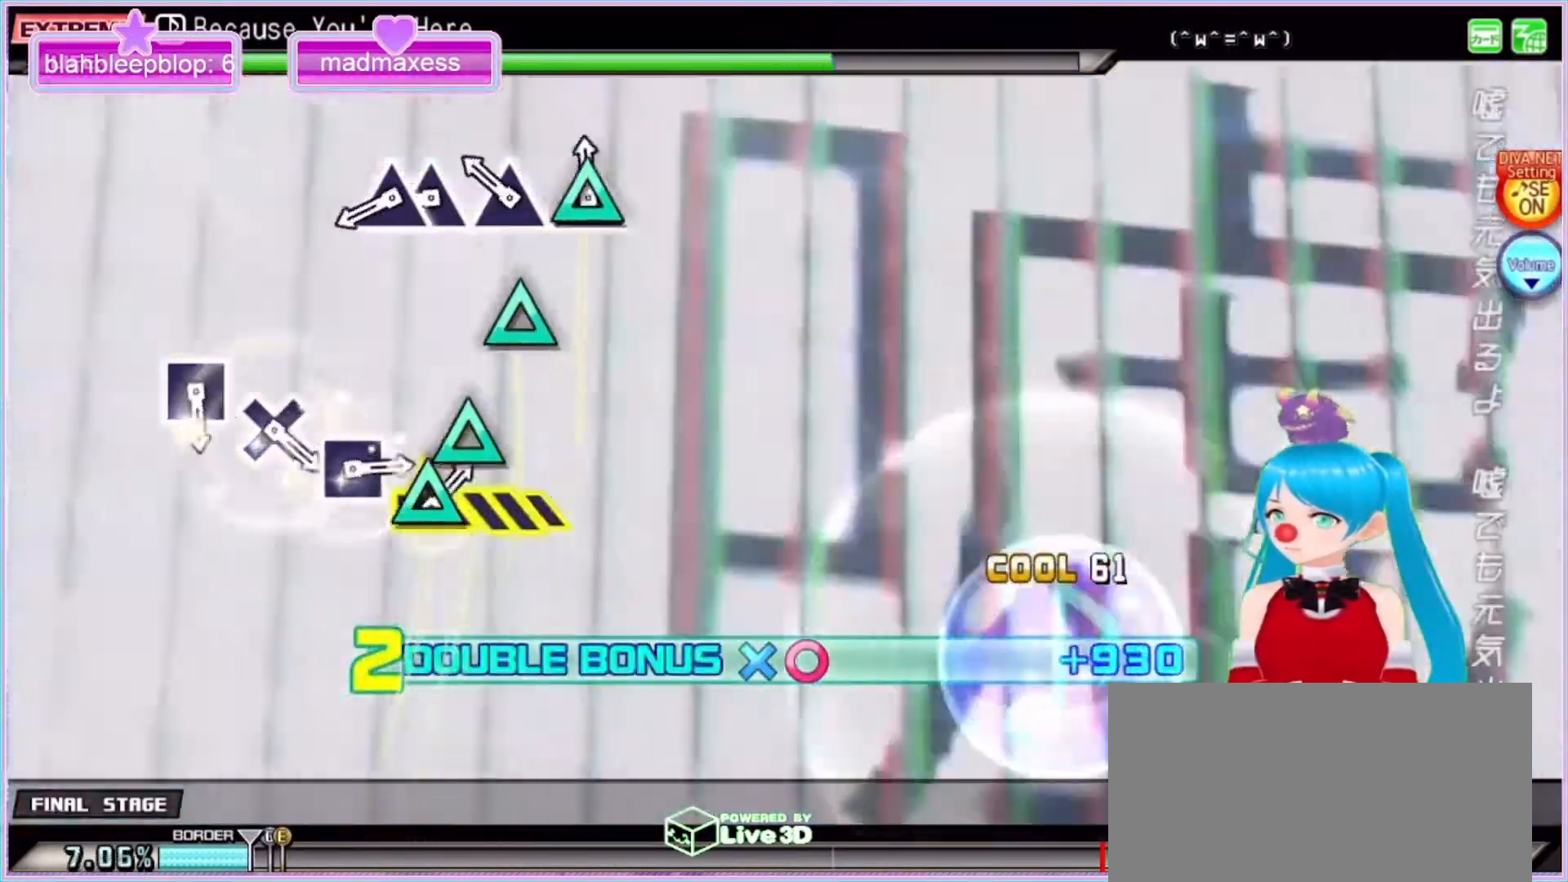
{"buttons": ["TRIANGLE", "R2", "DPAD_UP"], "left_stick": "center", "right_stick": "center", "events": [[100, "TRIANGLE", "up"], [200, "TRIANGLE", "down"], [300, "TRIANGLE", "up"], [400, "TRIANGLE", "down"], [500, "DPAD_UP", "down"]]}
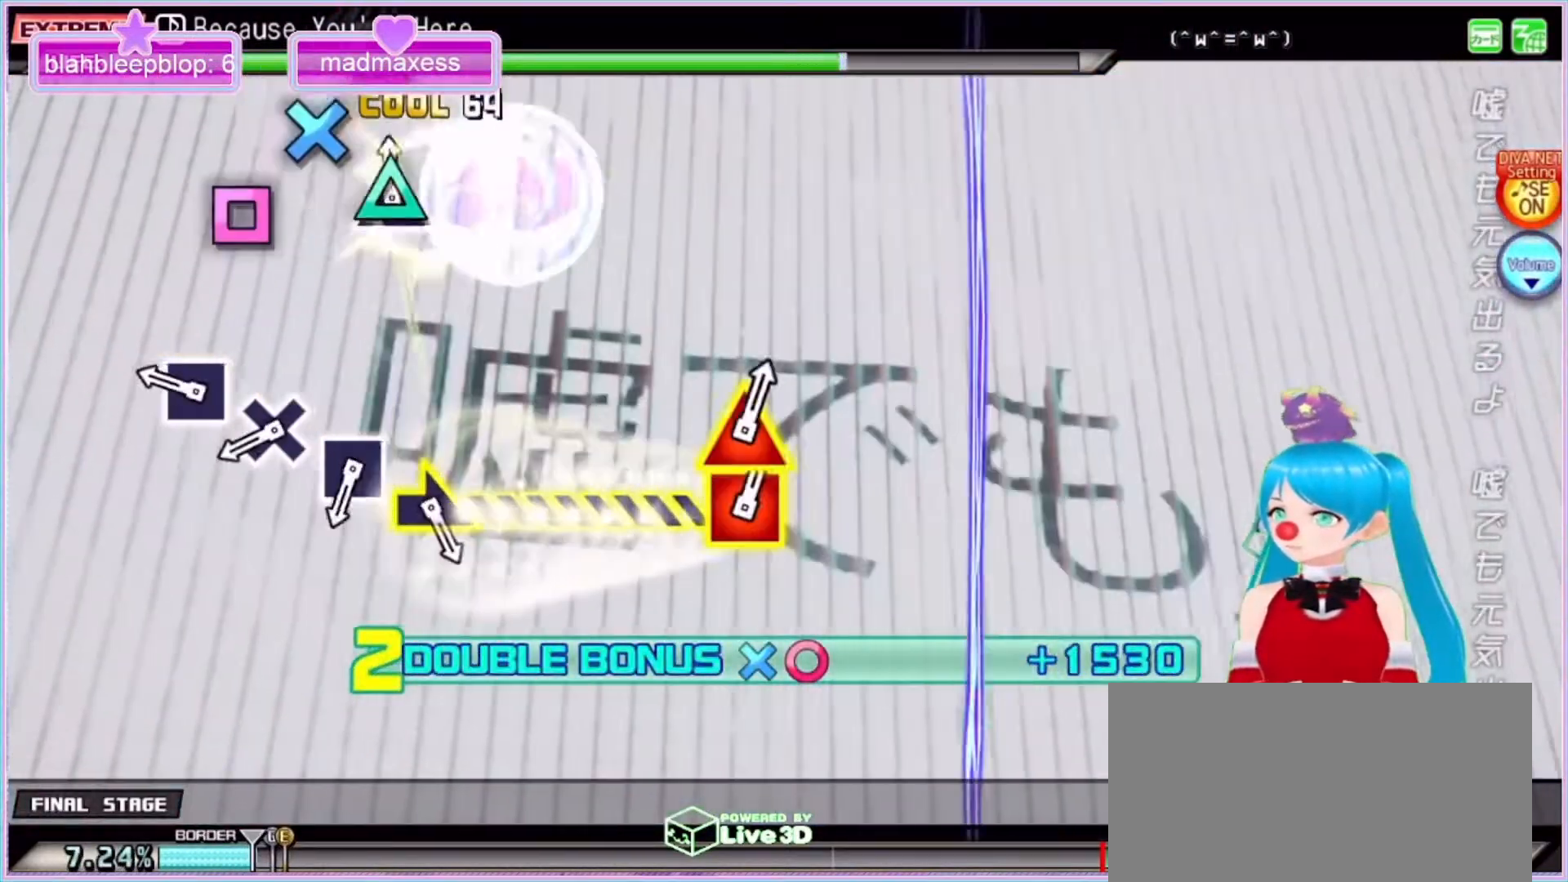
{"buttons": ["CROSS", "R2"], "left_stick": "center", "right_stick": "center", "events": [[67, "TRIANGLE", "up"], [133, "DPAD_UP", "up"], [300, "SQUARE", "down"], [400, "SQUARE", "up"], [467, "CROSS", "down"]]}
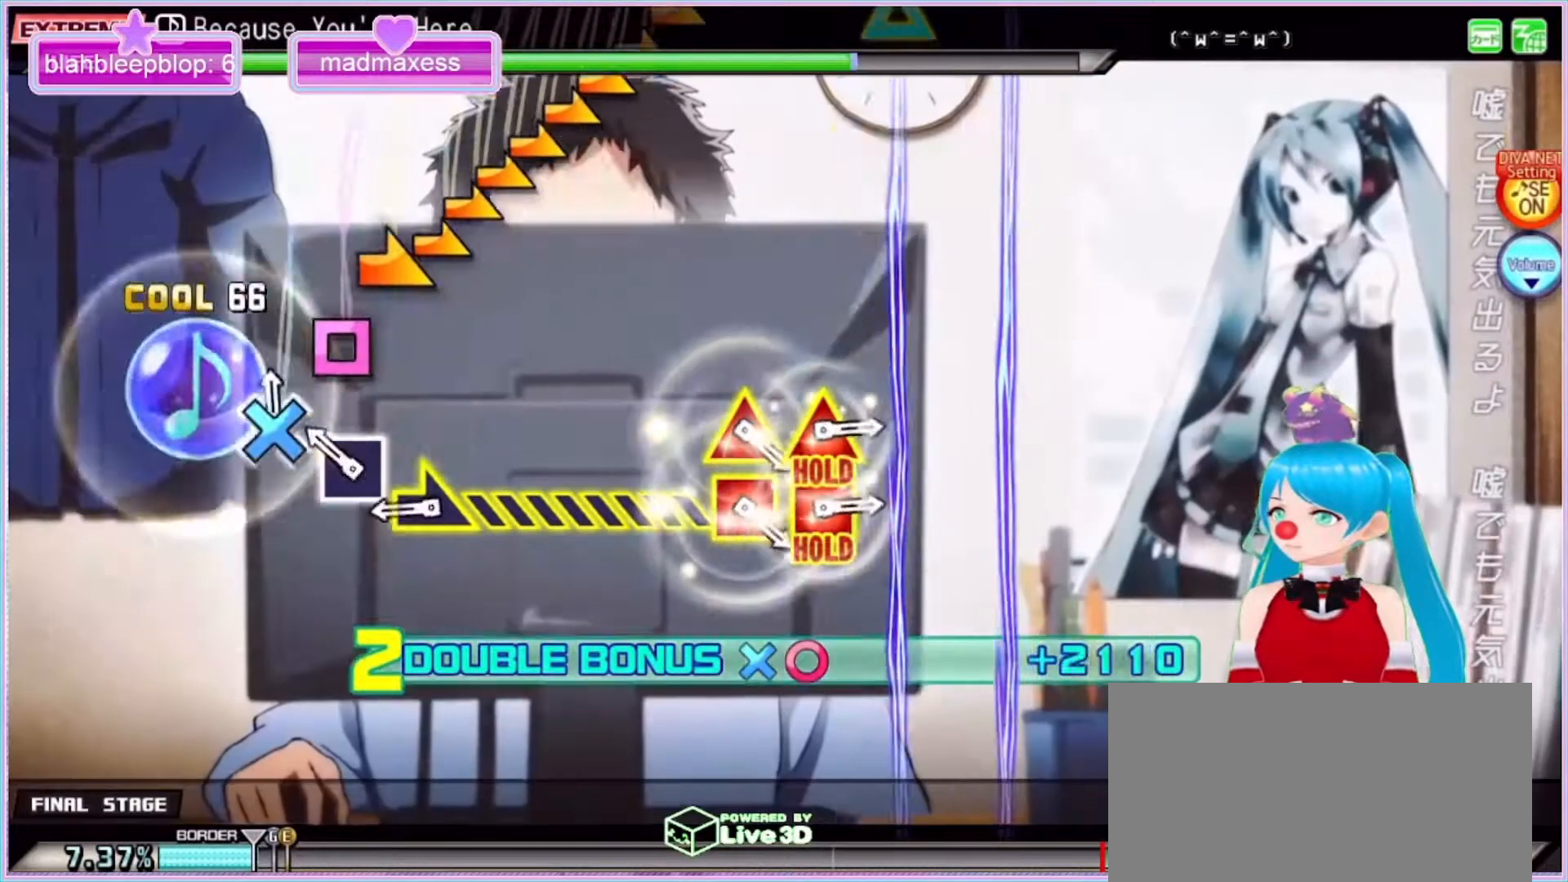
{"buttons": ["R2"], "left_stick": "right", "right_stick": "center", "events": [[67, "CROSS", "up"], [200, "SQUARE", "down"], [333, "SQUARE", "up"], [400, "left_stick", "right"]]}
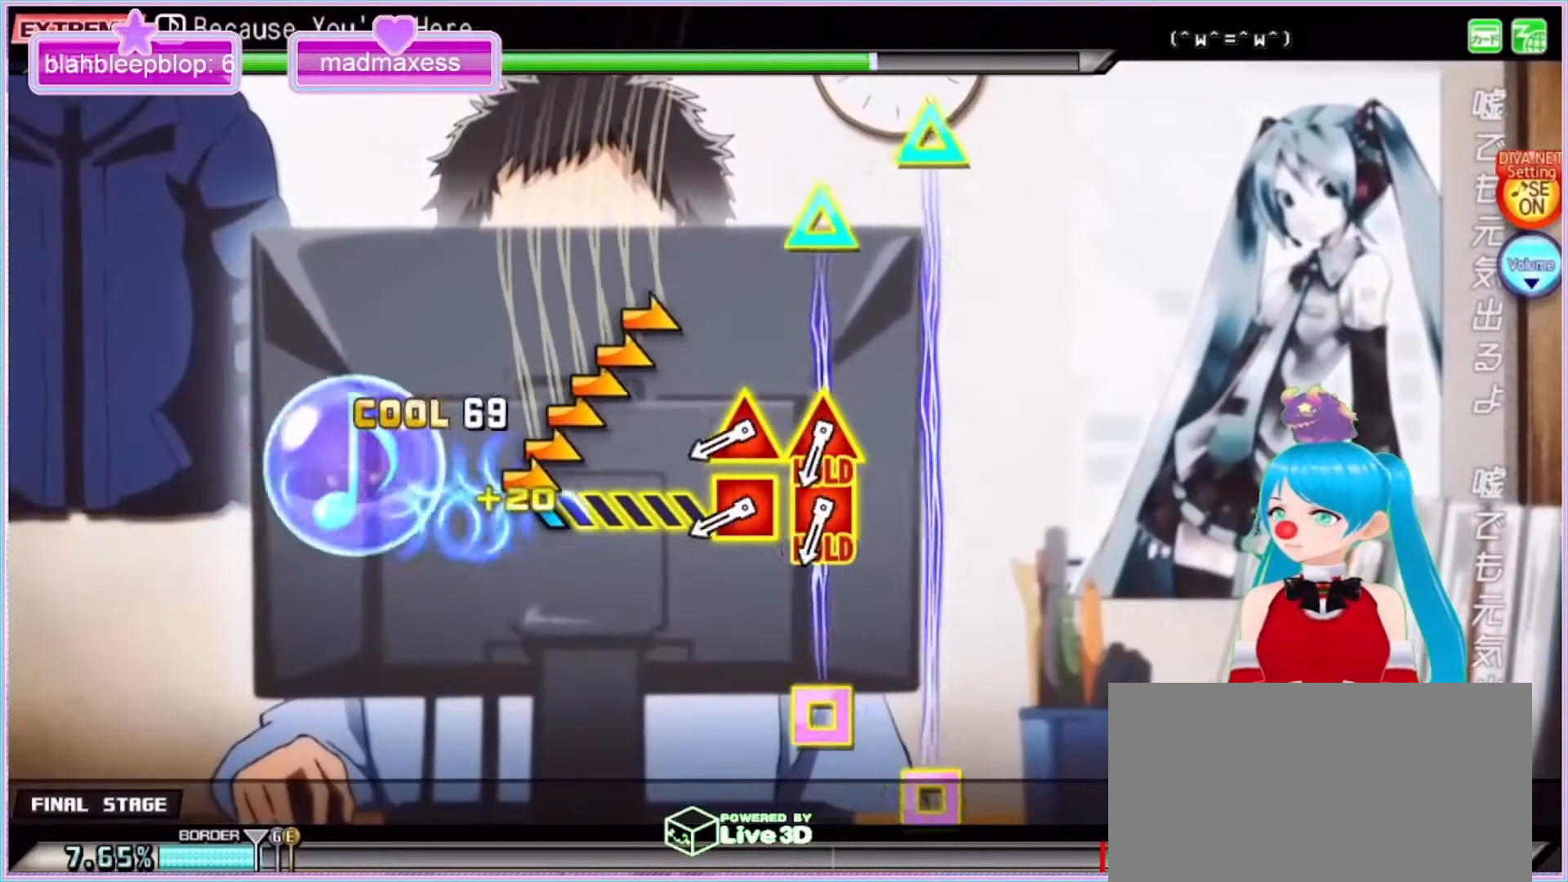
{"buttons": ["SQUARE", "TRIANGLE"], "left_stick": "center", "right_stick": "center", "events": [[200, "R2", "up"], [333, "left_stick", "center"], [500, "SQUARE", "down"], [500, "TRIANGLE", "down"]]}
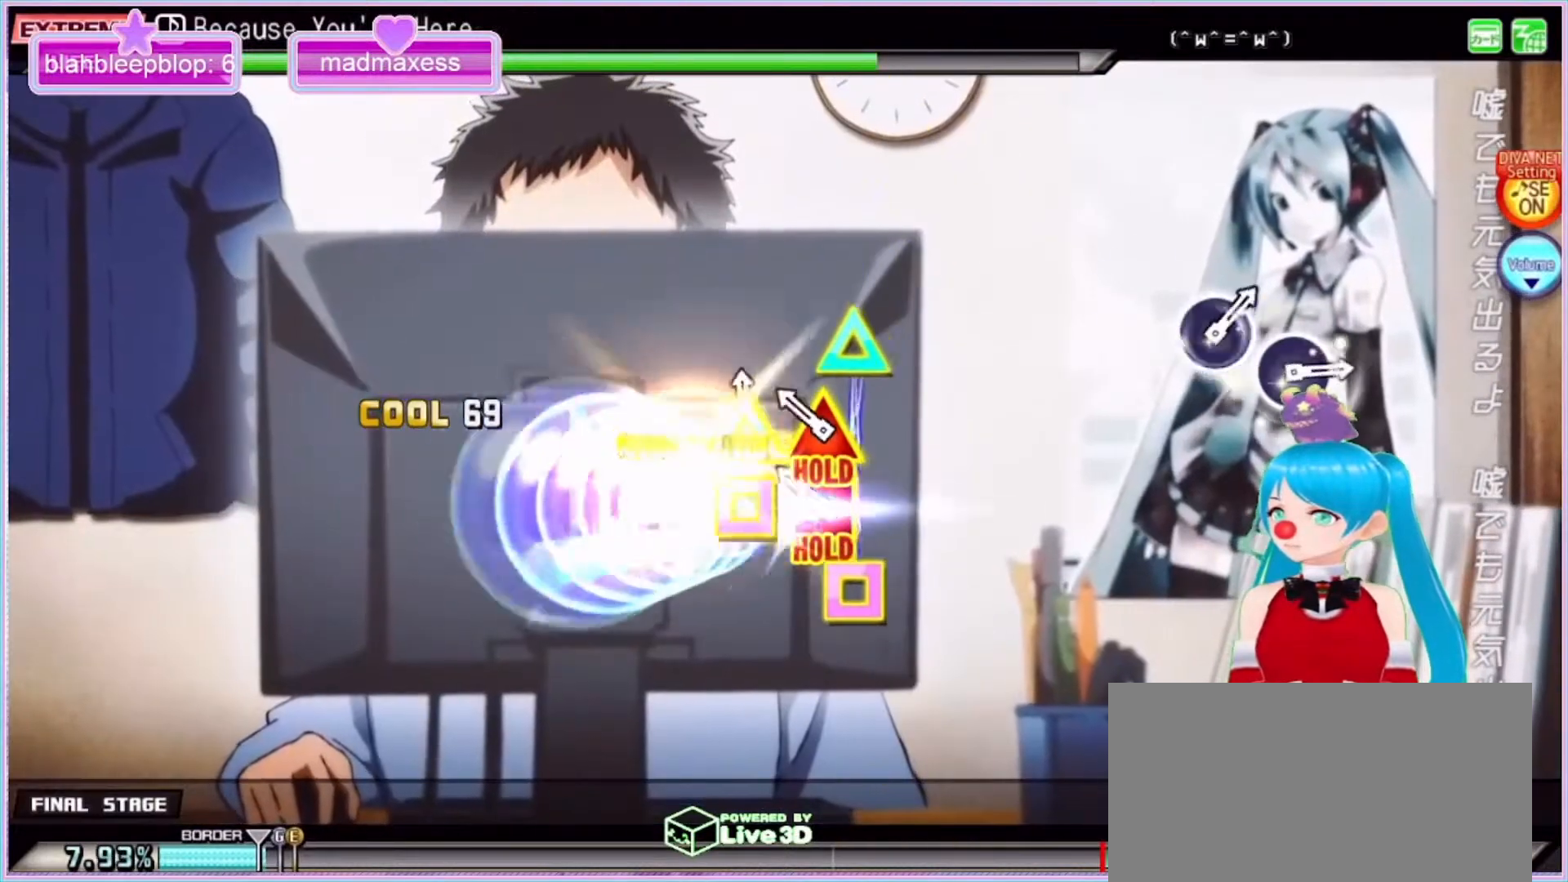
{"buttons": ["L2"], "left_stick": "center", "right_stick": "center", "events": [[100, "SQUARE", "up"], [100, "TRIANGLE", "up"], [200, "SQUARE", "down"], [200, "TRIANGLE", "down"], [333, "L2", "down"], [400, "SQUARE", "up"], [400, "TRIANGLE", "up"]]}
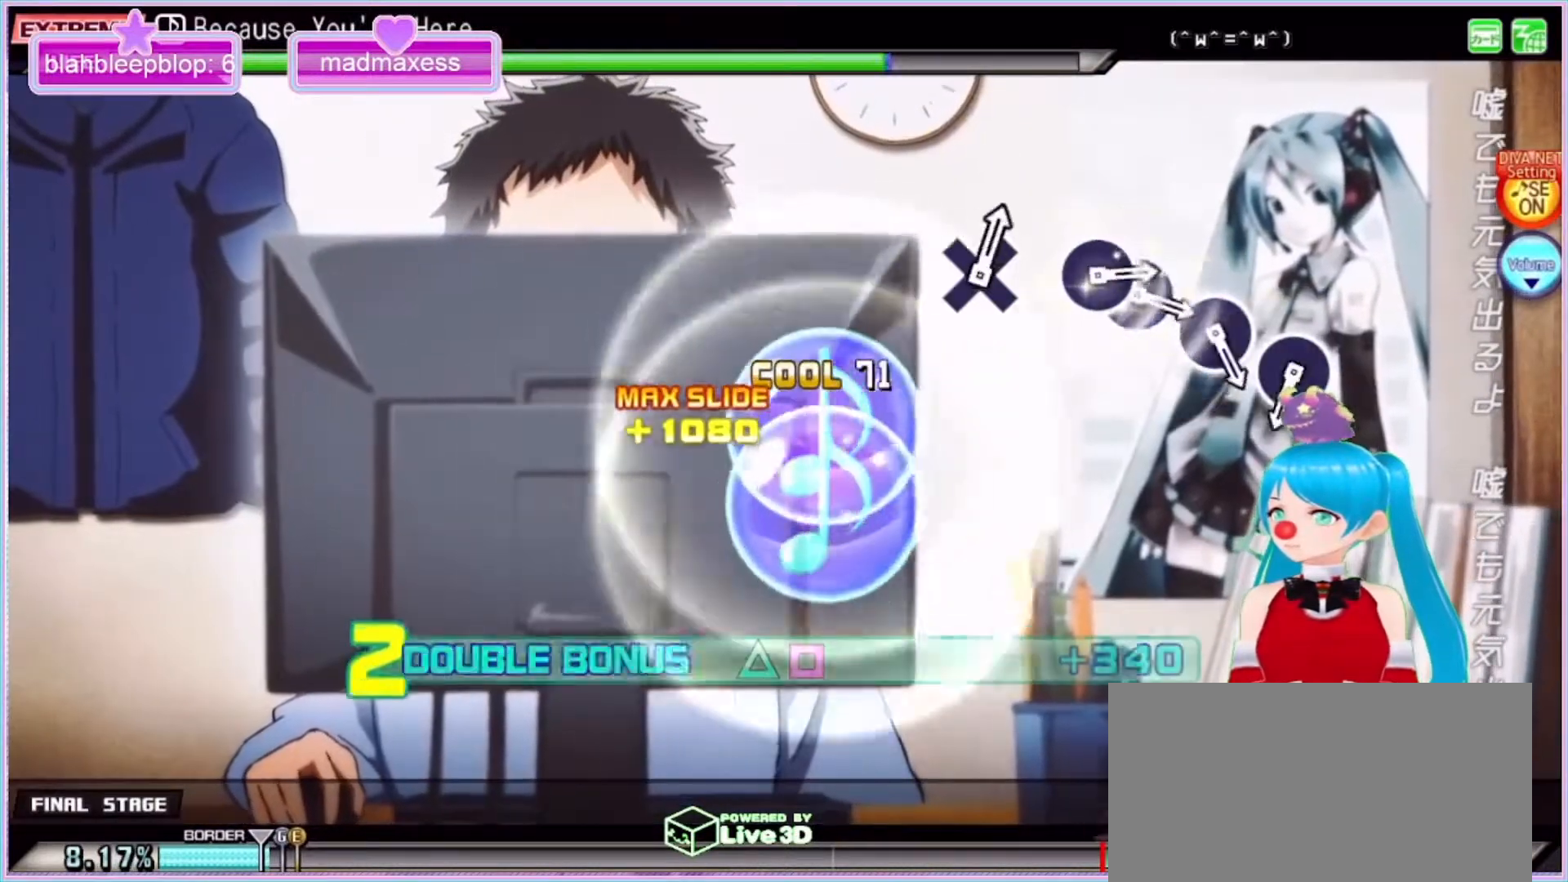
{"buttons": ["L2"], "left_stick": "center", "right_stick": "center", "events": []}
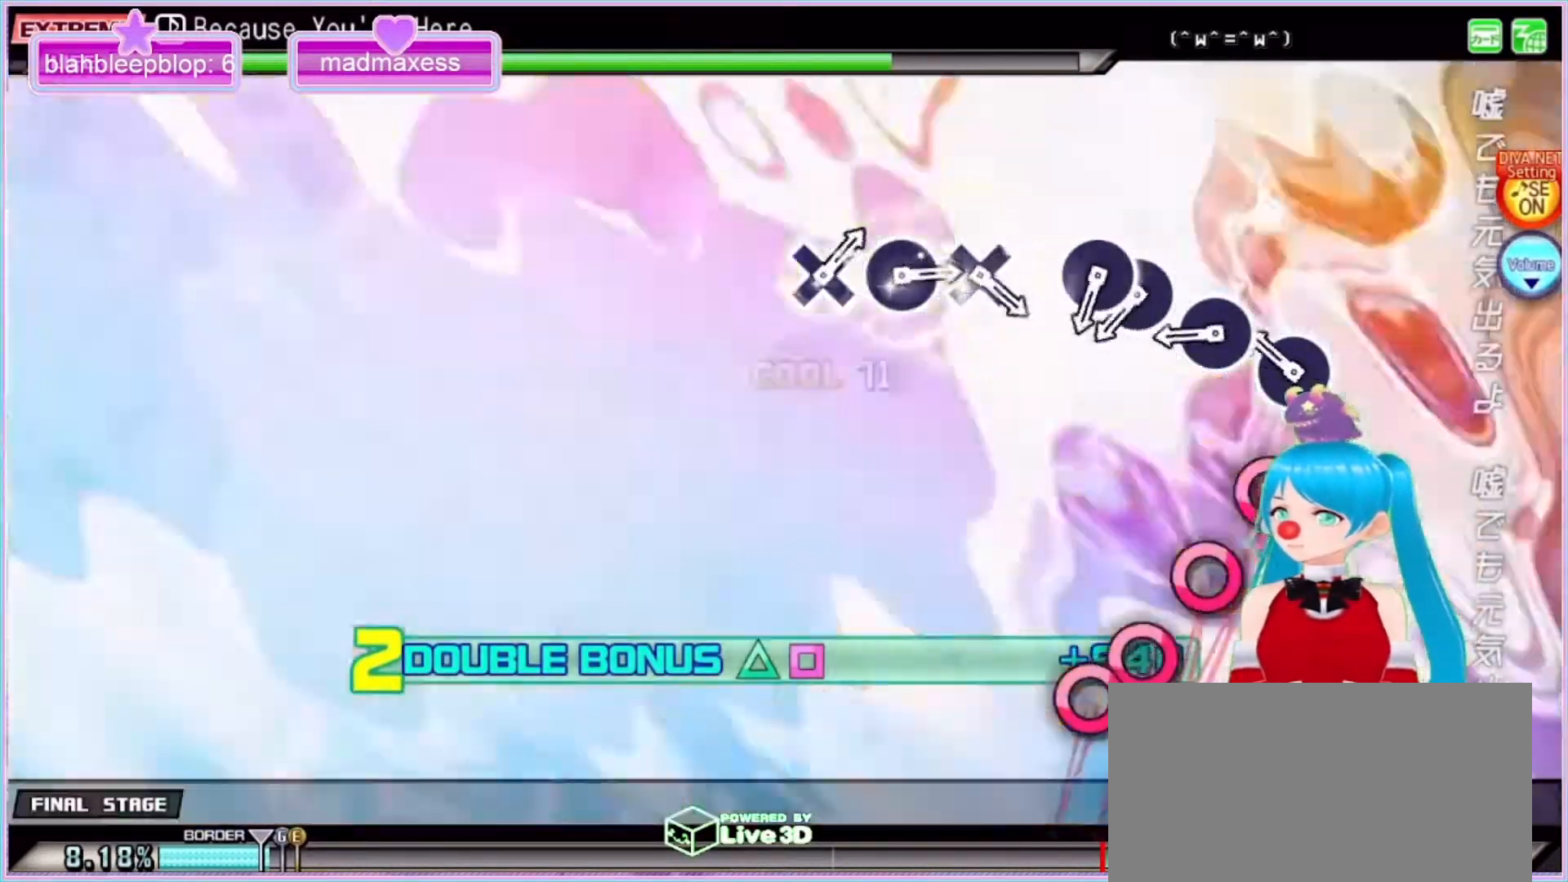
{"buttons": ["L2"], "left_stick": "center", "right_stick": "center", "events": [[200, "CIRCLE", "down"], [300, "CIRCLE", "up"], [400, "CIRCLE", "down"], [467, "CIRCLE", "up"]]}
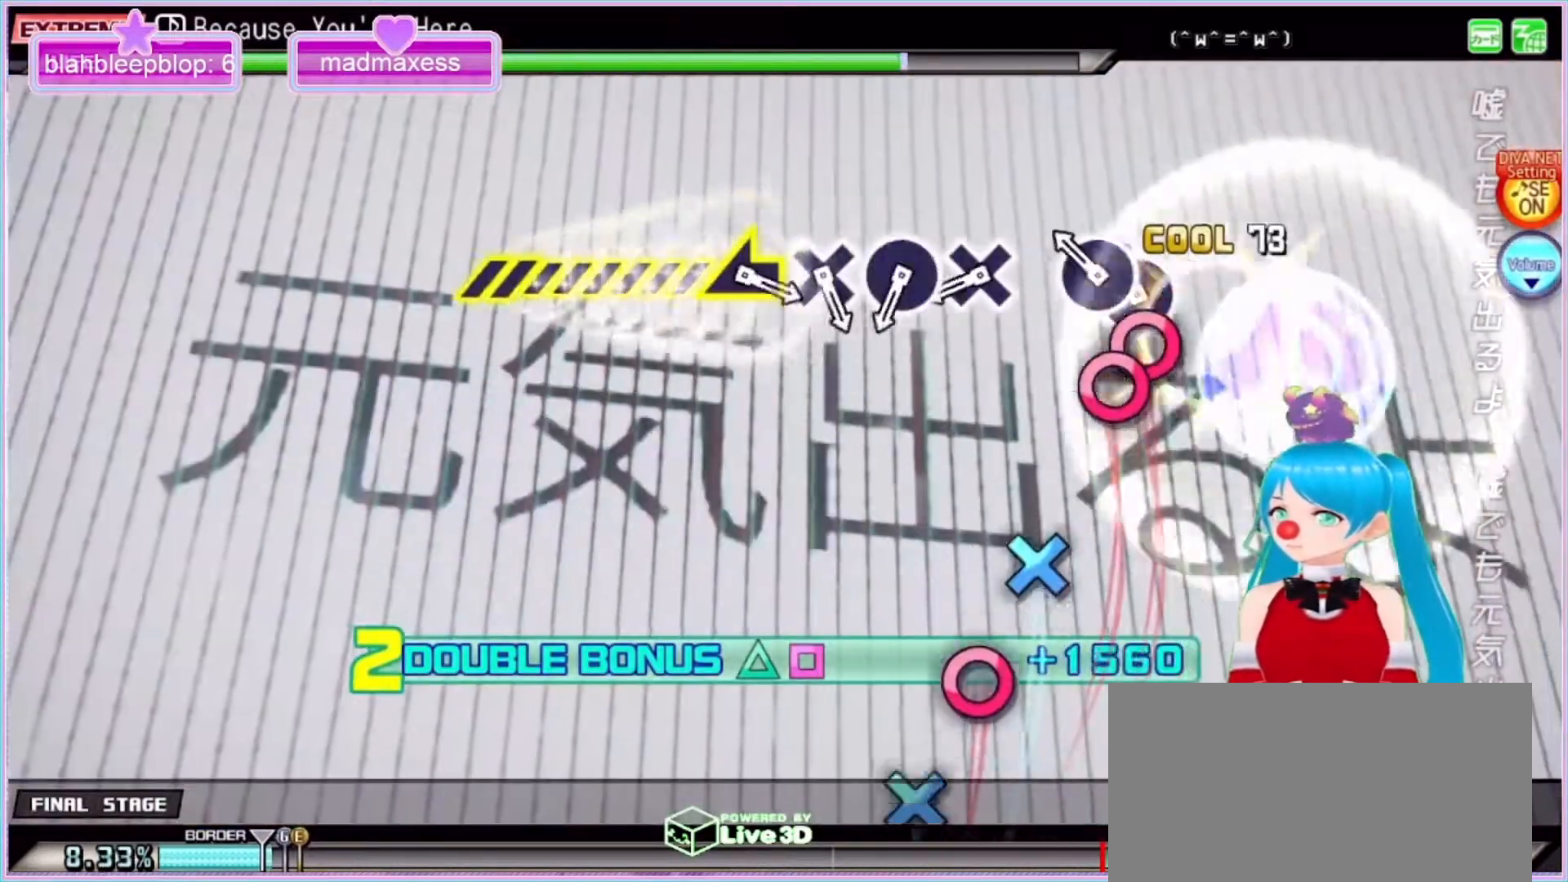
{"buttons": ["CROSS", "L2"], "left_stick": "center", "right_stick": "center", "events": [[100, "CIRCLE", "down"], [233, "CIRCLE", "up"], [233, "DPAD_RIGHT", "down"], [333, "DPAD_RIGHT", "up"], [500, "CROSS", "down"]]}
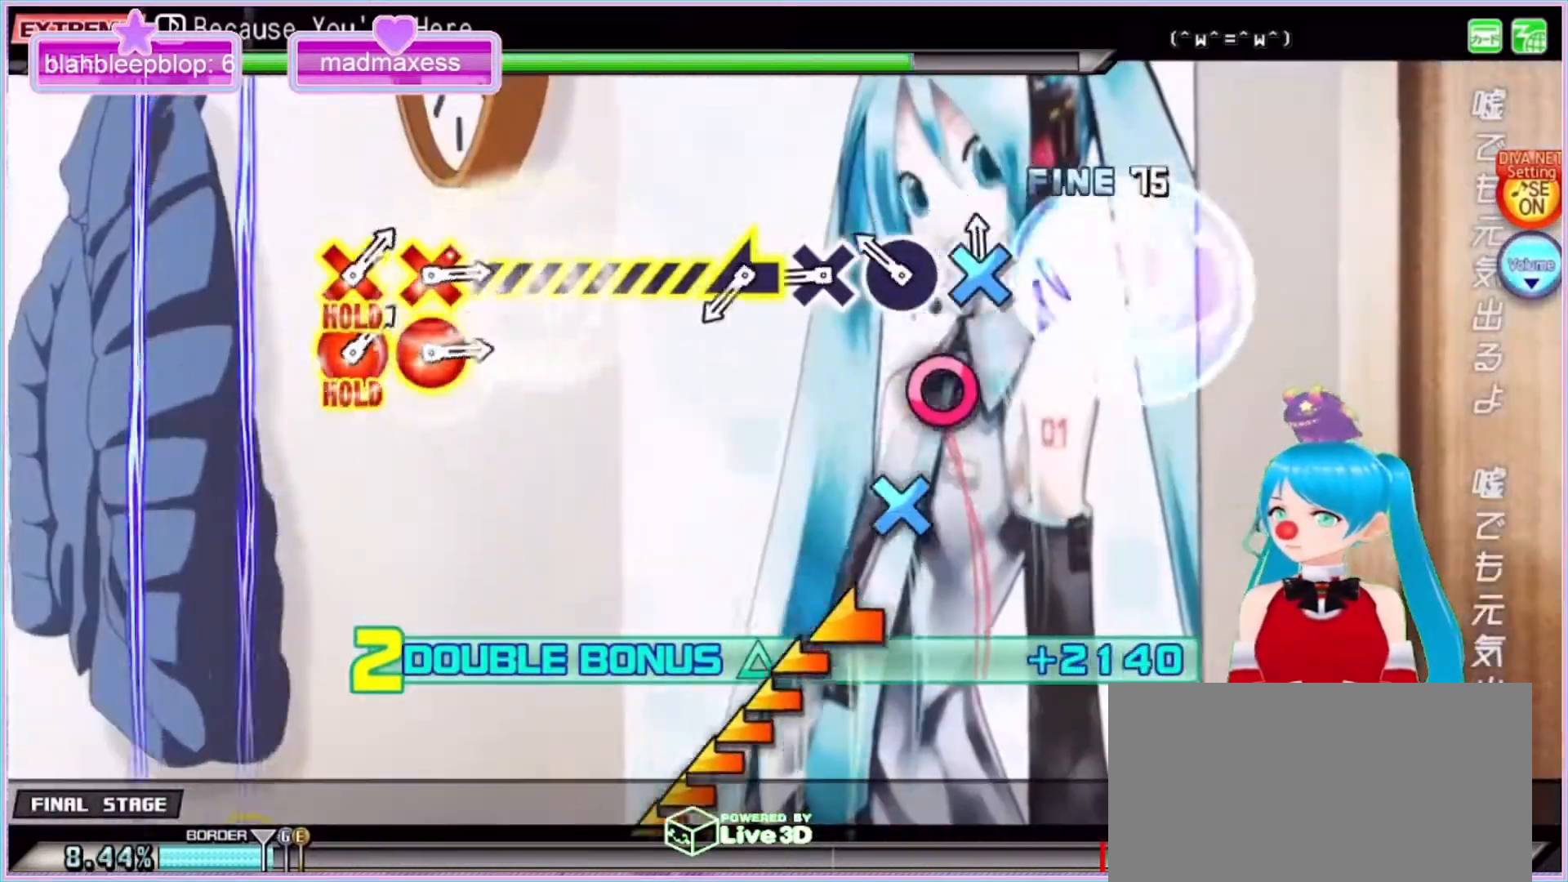
{"buttons": ["L2"], "left_stick": "center", "right_stick": "center", "events": [[100, "CROSS", "up"], [200, "CIRCLE", "down"], [300, "CIRCLE", "up"], [367, "CROSS", "down"], [500, "CROSS", "up"]]}
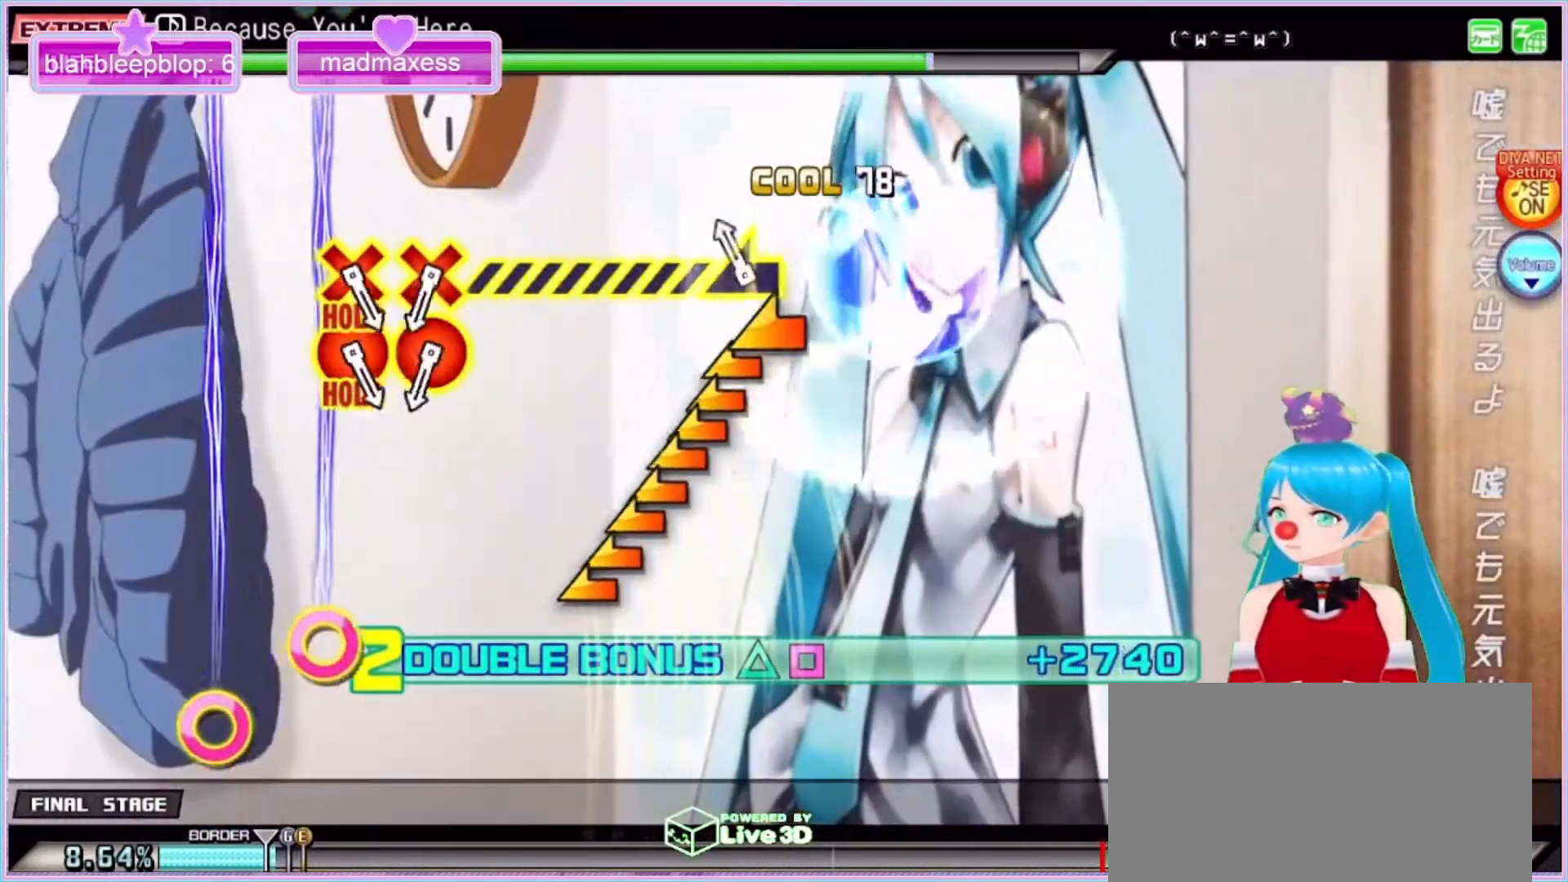
{"buttons": ["L2"], "left_stick": "center", "right_stick": "center", "events": [[33, "left_stick", "left"], [400, "left_stick", "center"]]}